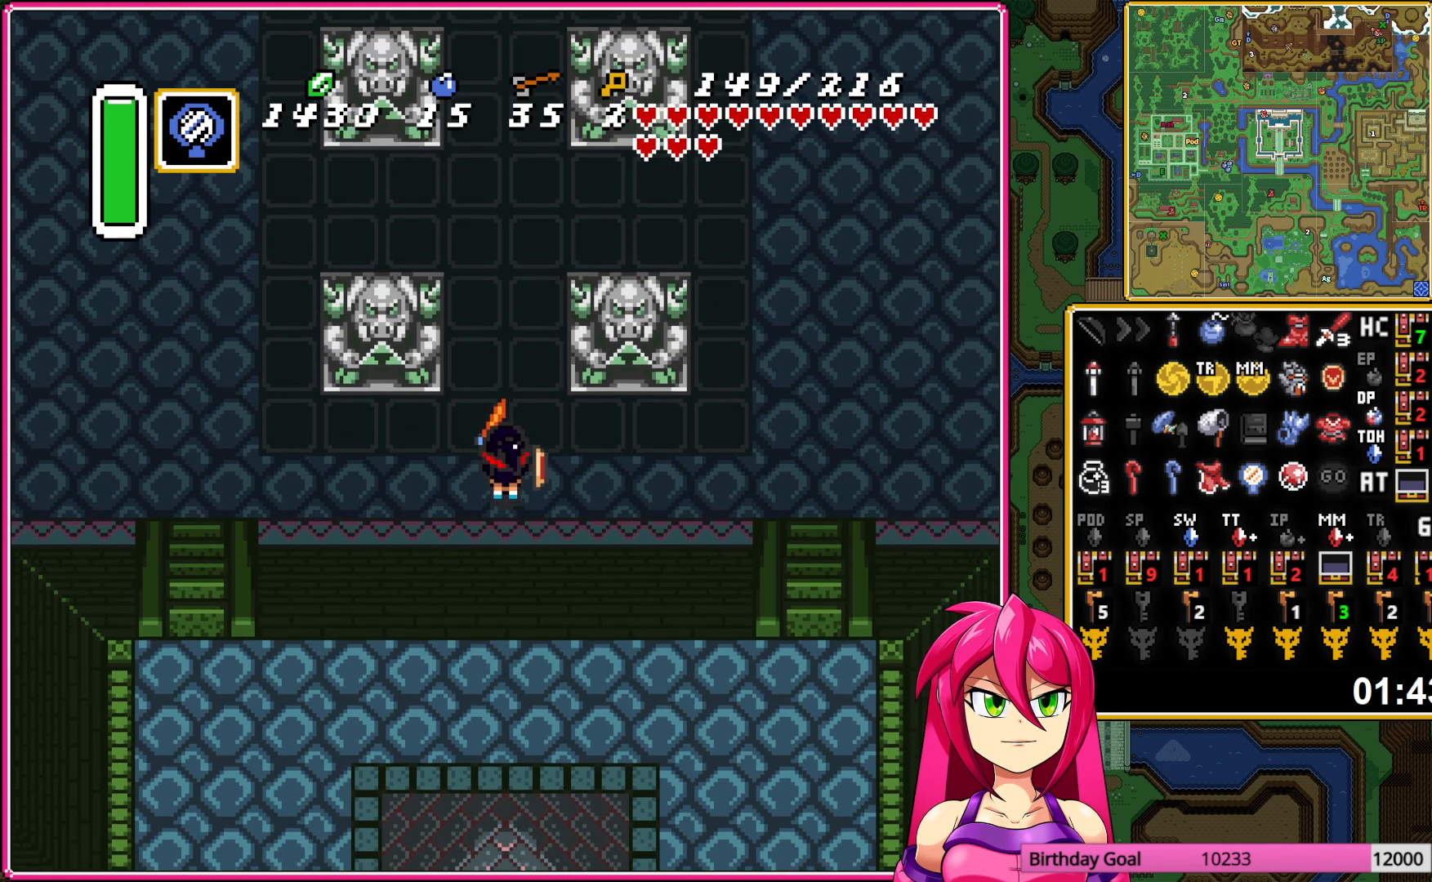
Gameplay with a controller (Nintendo layout); each line is a JSON object with the inputs held at the frame after it. "events" lists button and stick changes between this image and that frame as [ms after this image, input, new state], when the widget could be followed in between. Not read: L3 R3 START.
{"buttons": ["A"], "events": [[167, "DPAD_RIGHT", "up"]]}
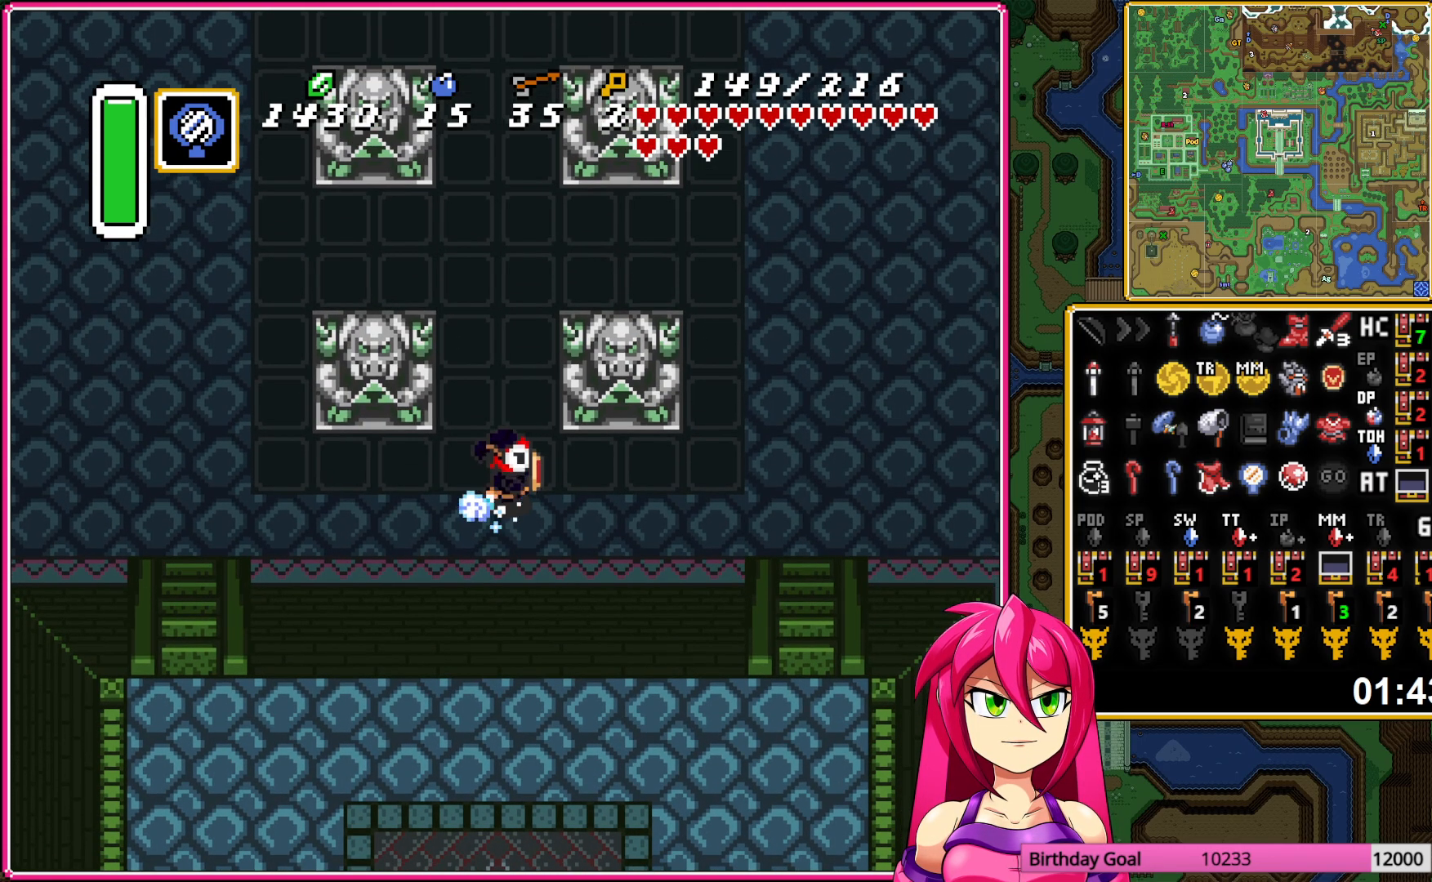
{"buttons": ["A", "DPAD_UP"], "events": [[400, "DPAD_UP", "down"], [417, "A", "up"], [467, "A", "down"]]}
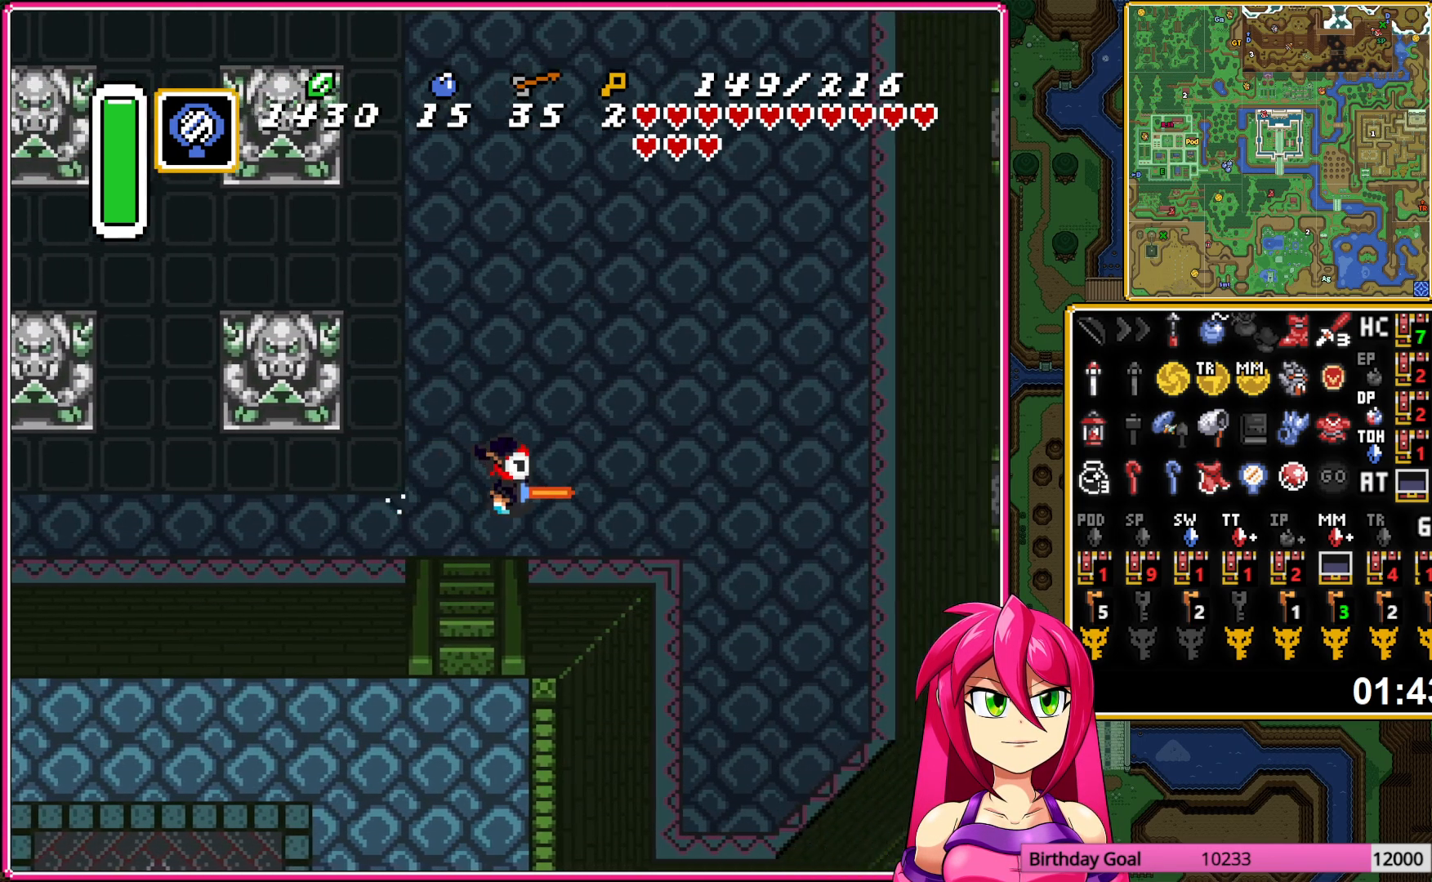
{"buttons": ["A"], "events": [[100, "DPAD_UP", "up"]]}
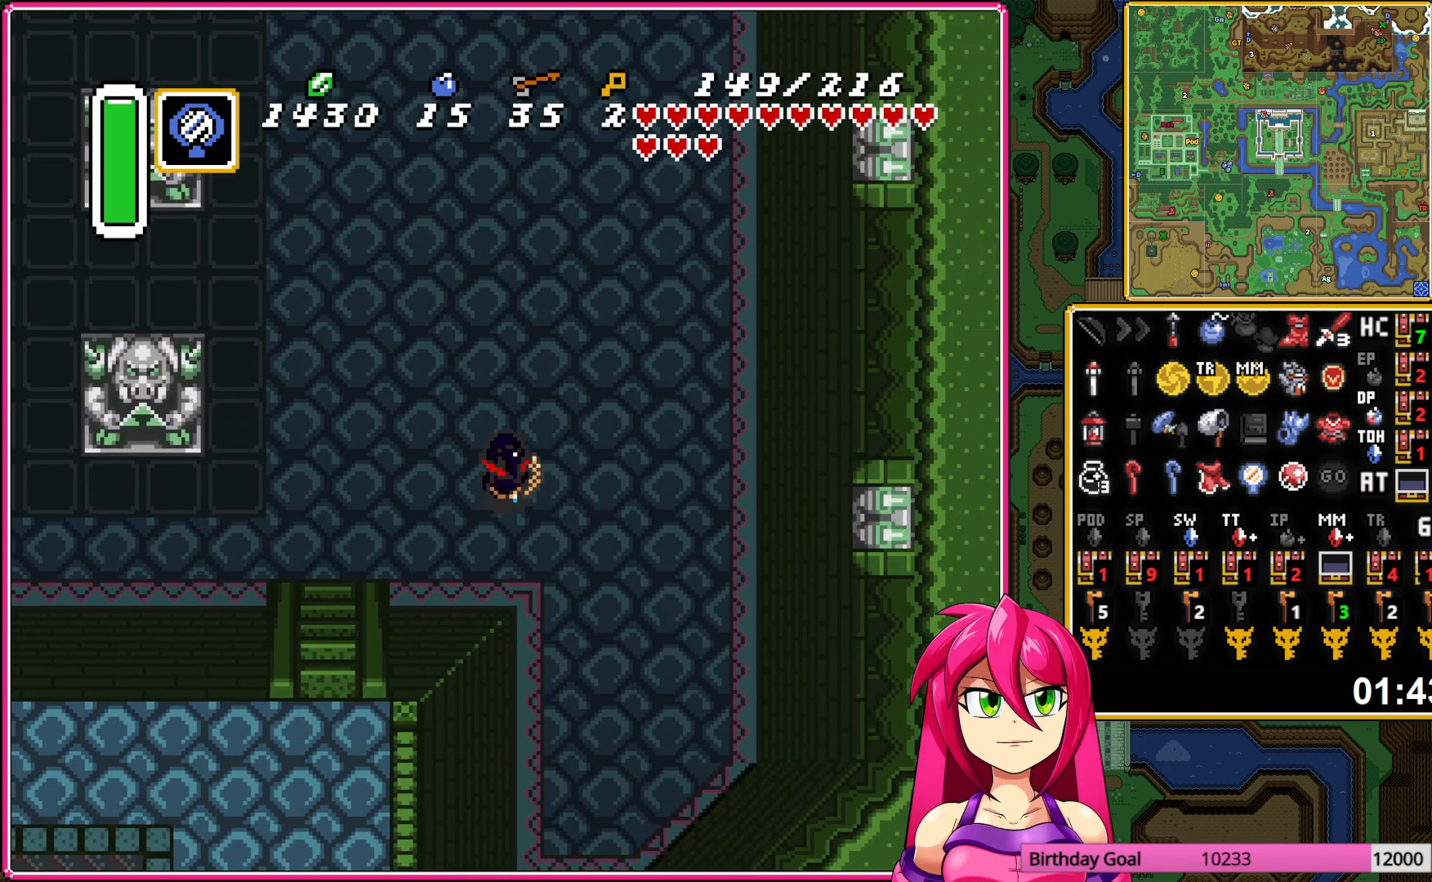
{"buttons": ["A"], "events": []}
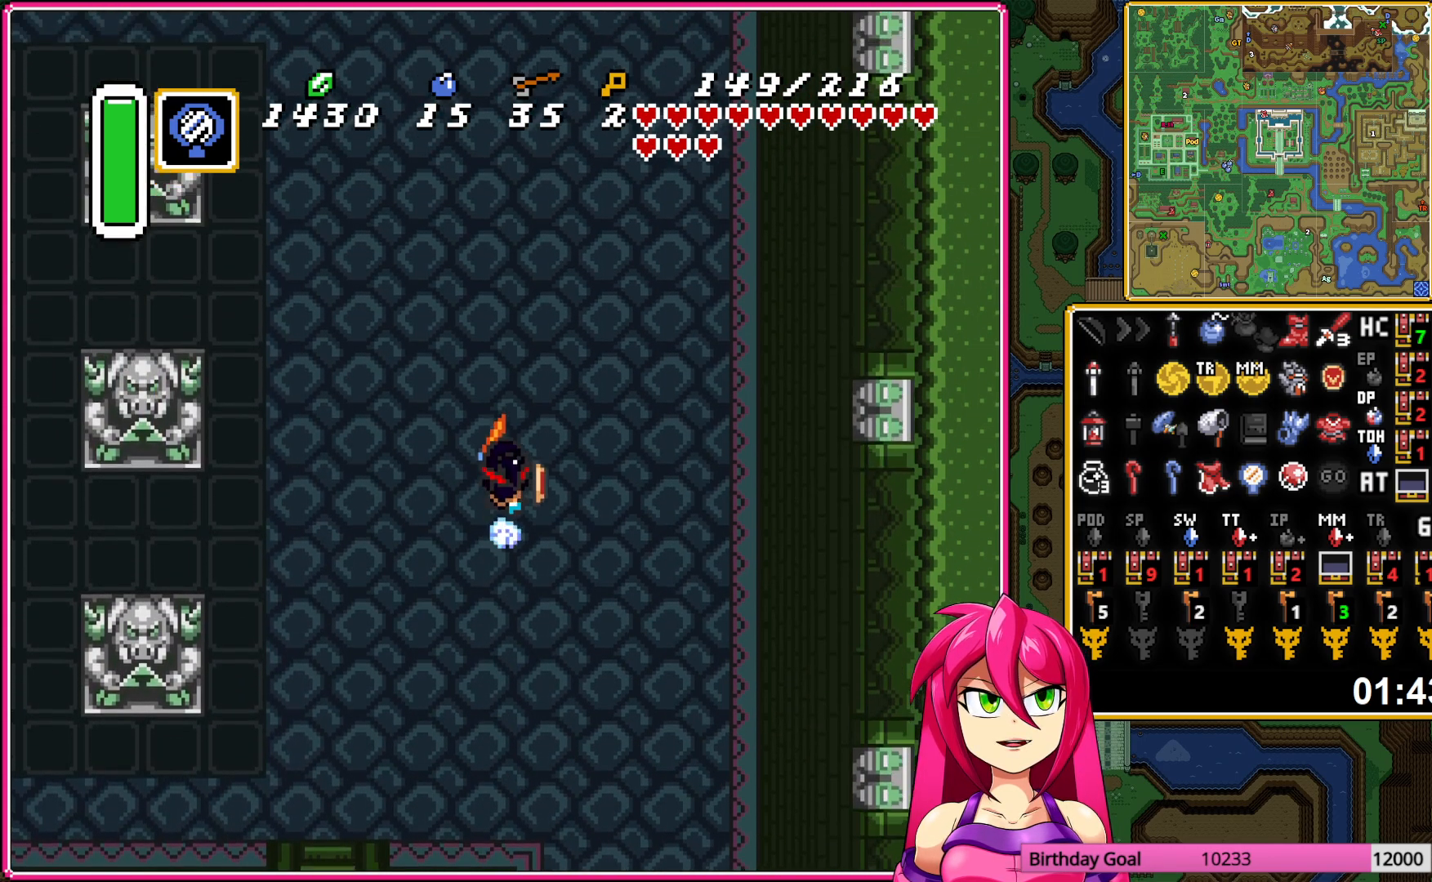
{"buttons": [], "events": [[233, "A", "up"]]}
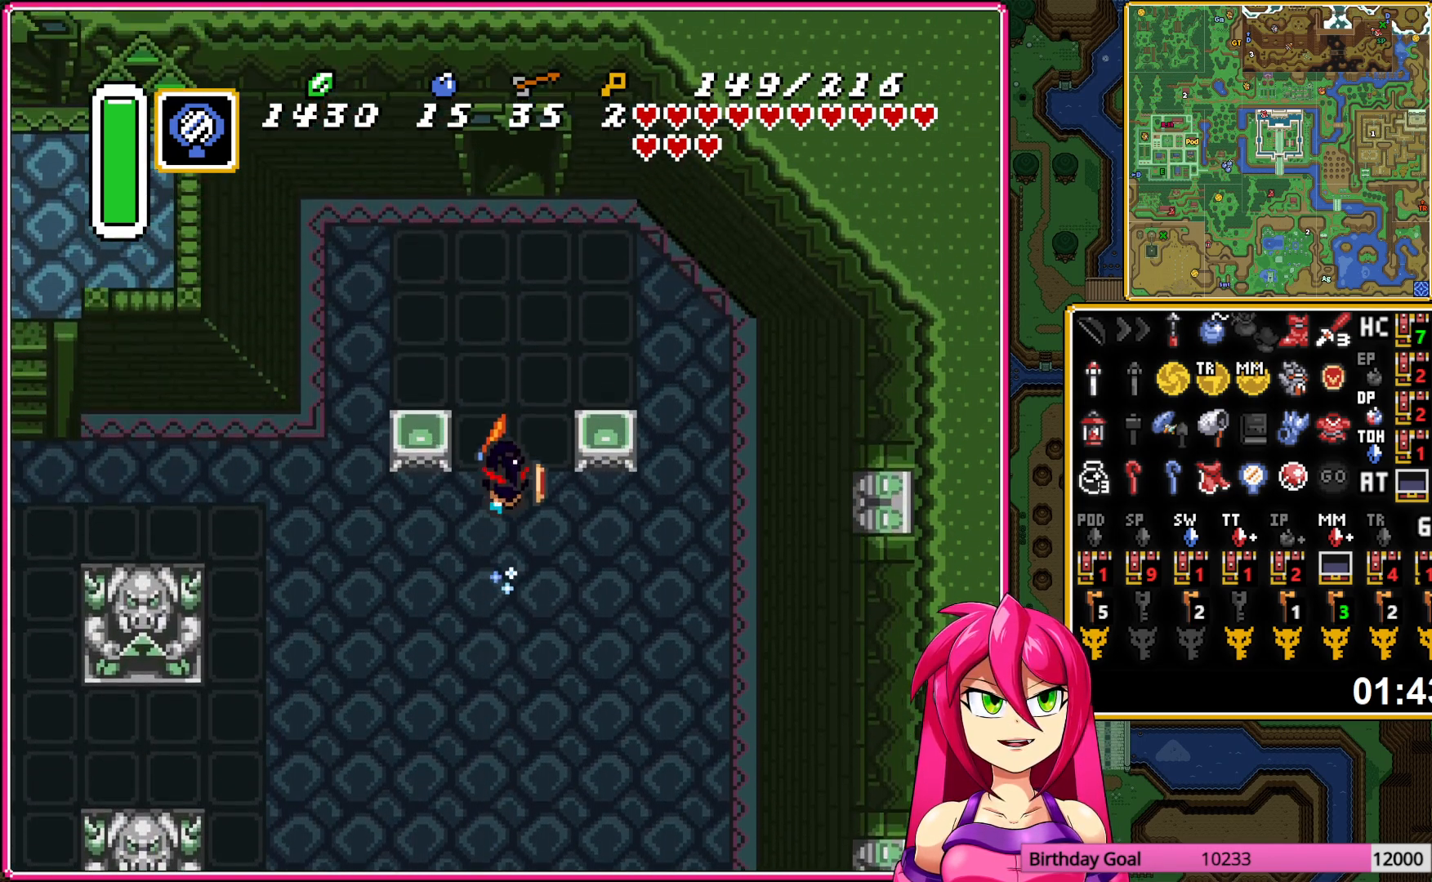
{"buttons": [], "events": []}
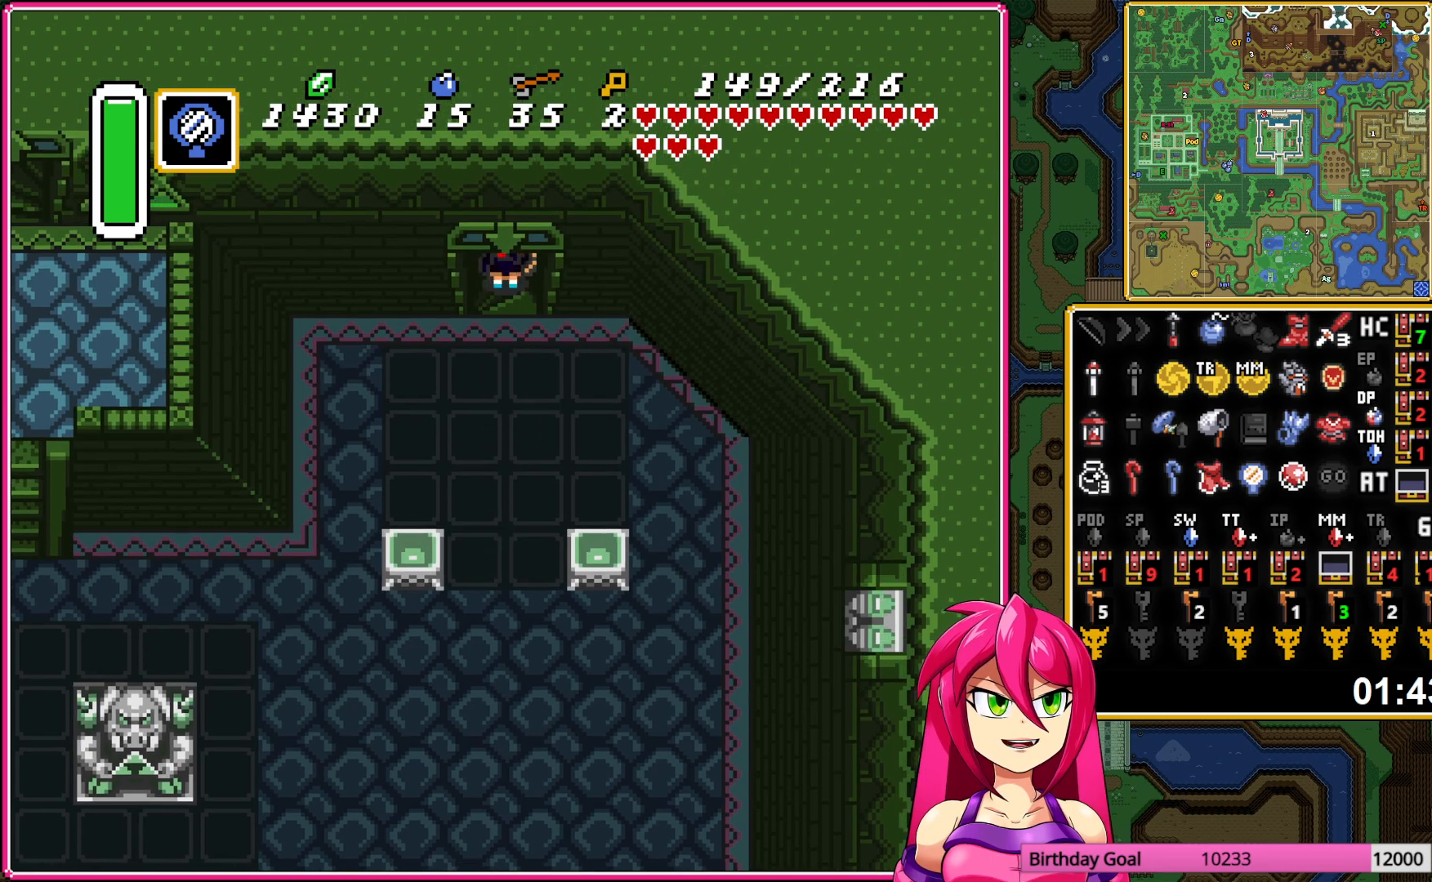
{"buttons": [], "events": []}
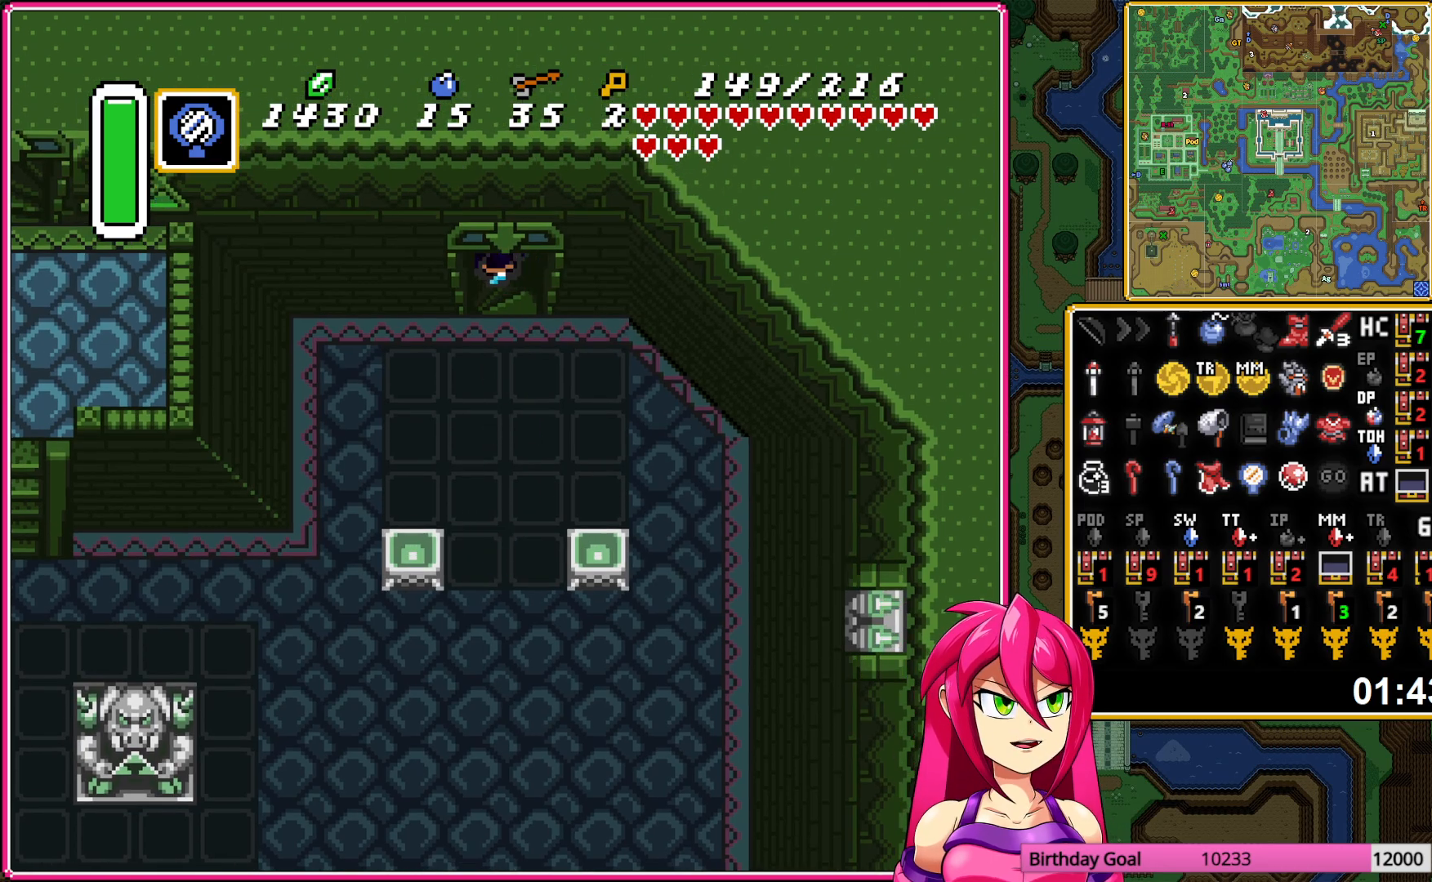
{"buttons": [], "events": []}
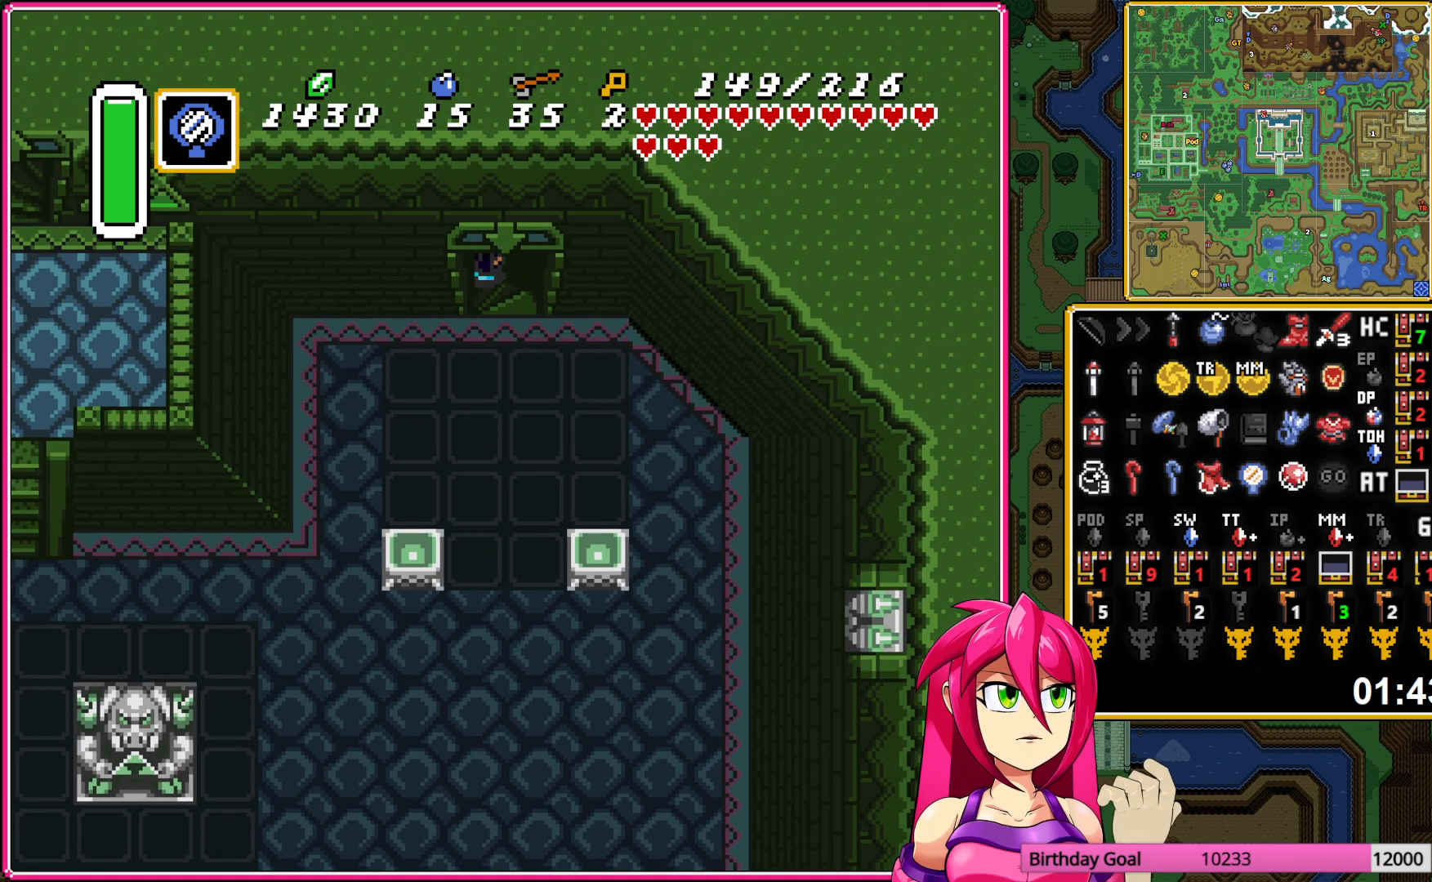
{"buttons": [], "events": []}
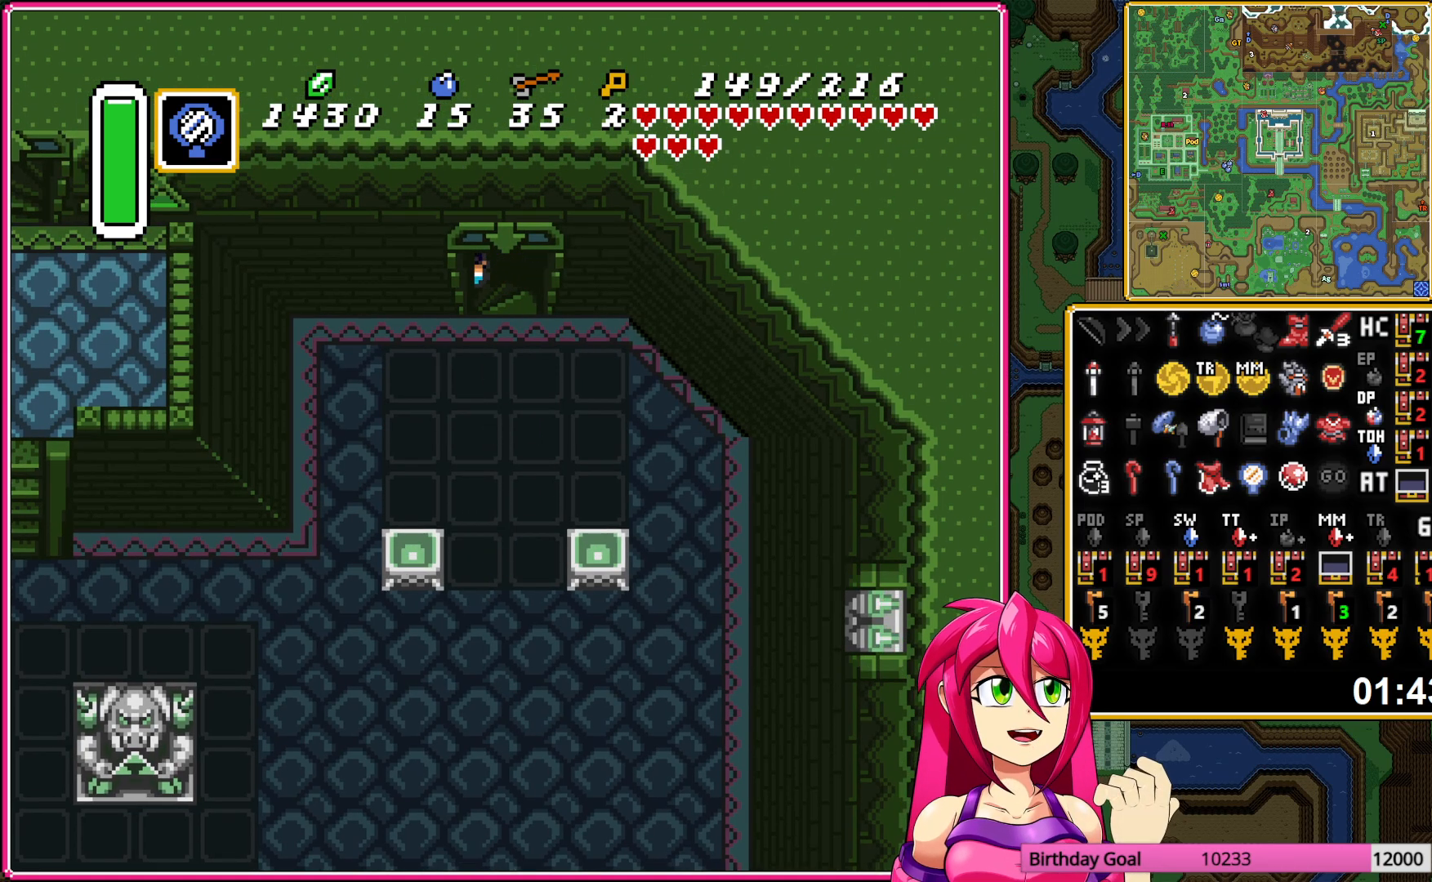
{"buttons": [], "events": []}
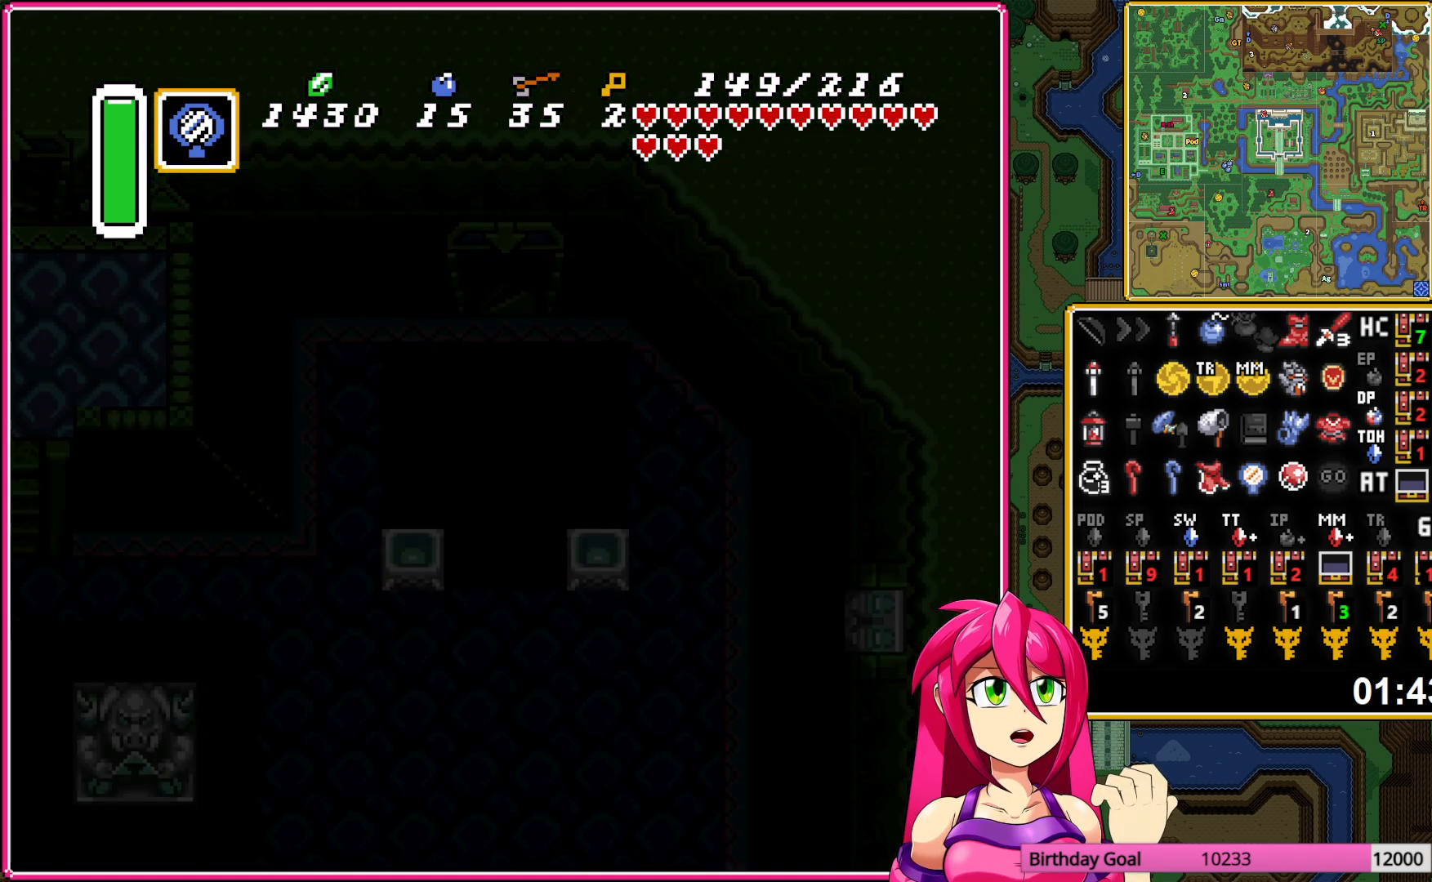
{"buttons": [], "events": []}
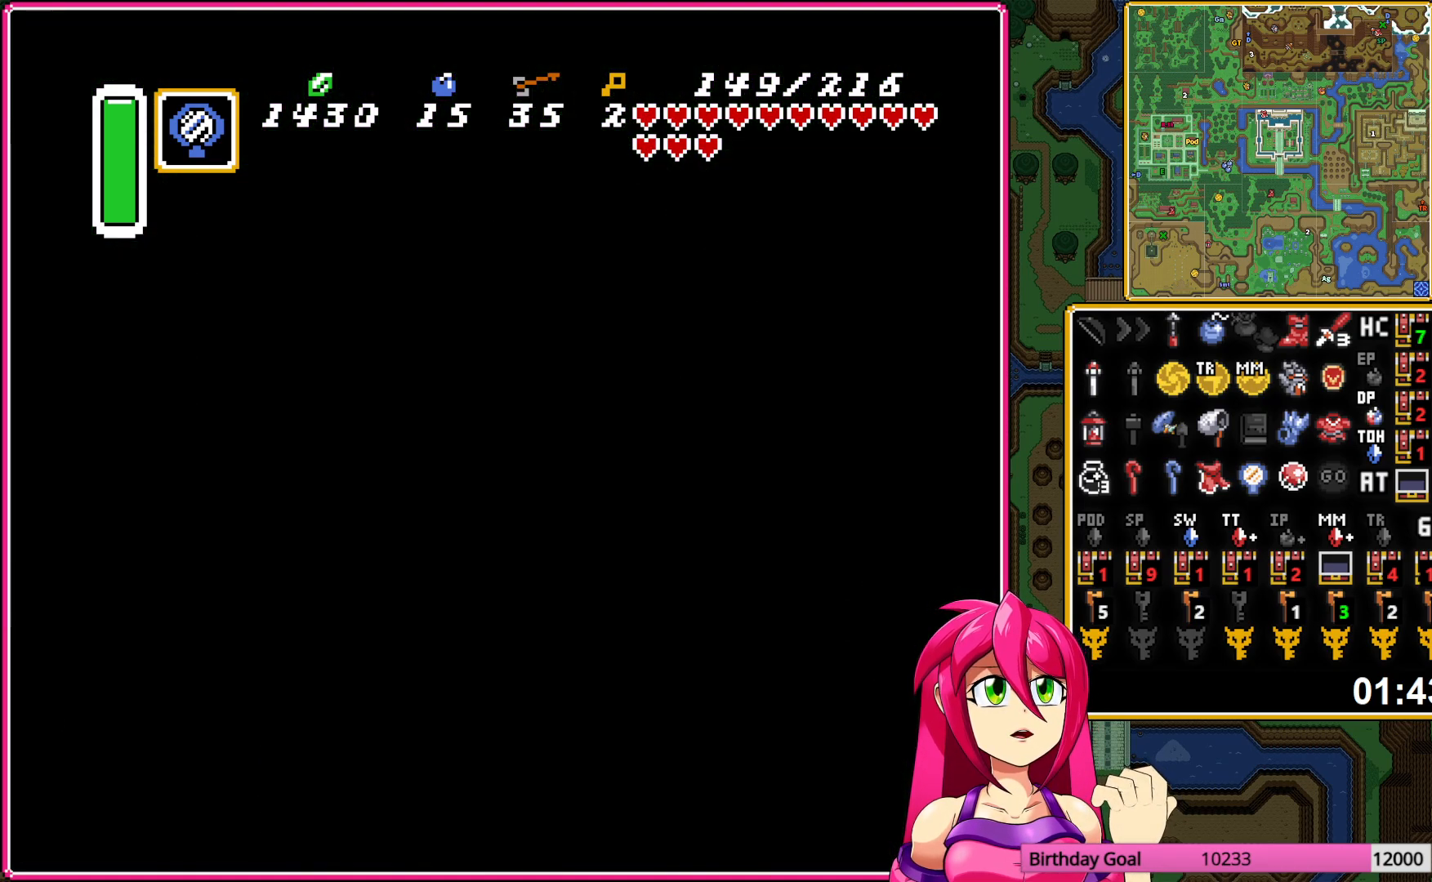
{"buttons": [], "events": []}
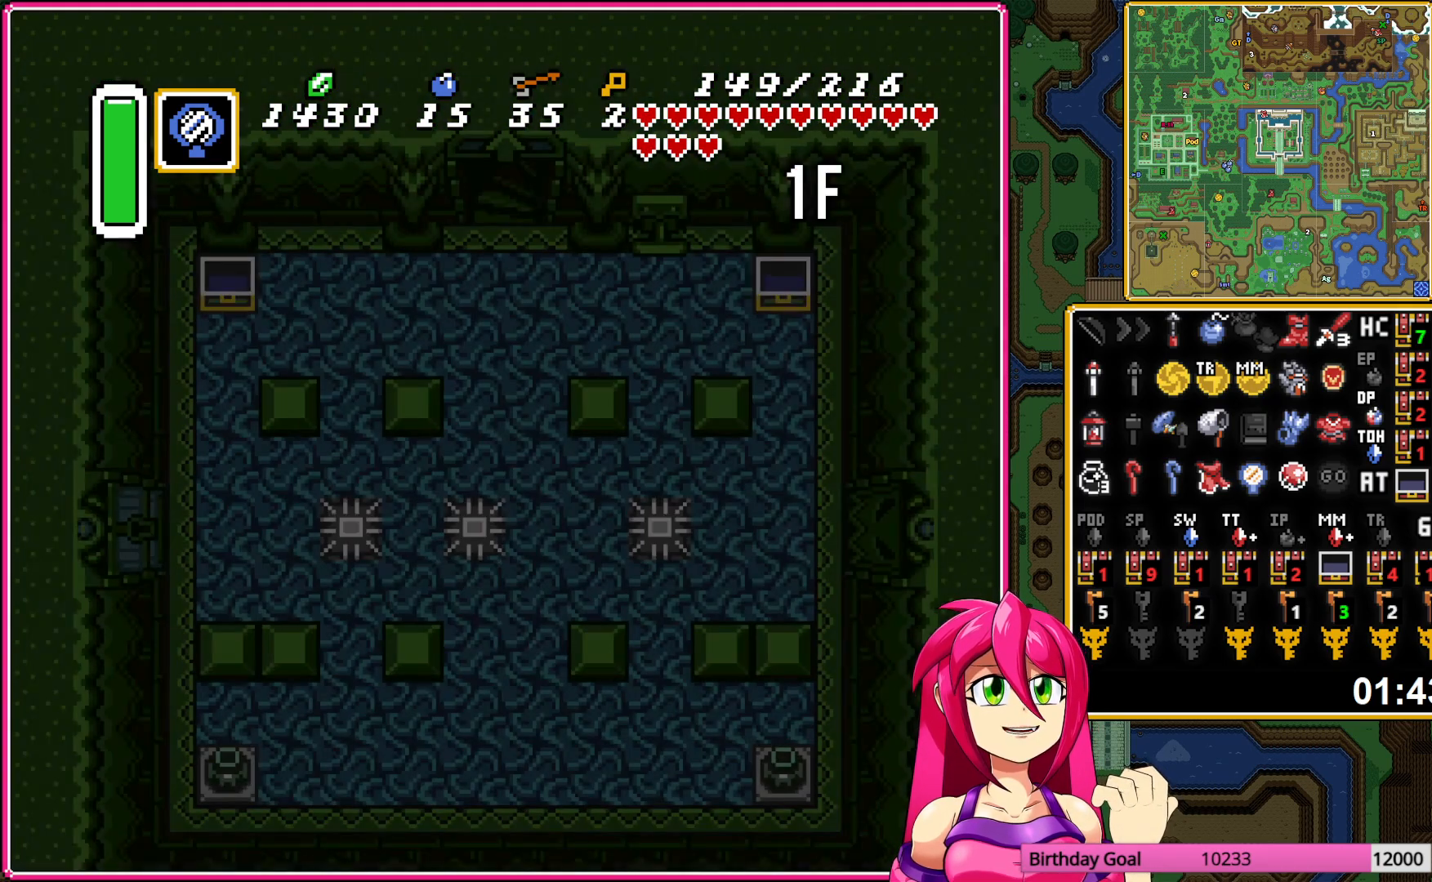
{"buttons": [], "events": []}
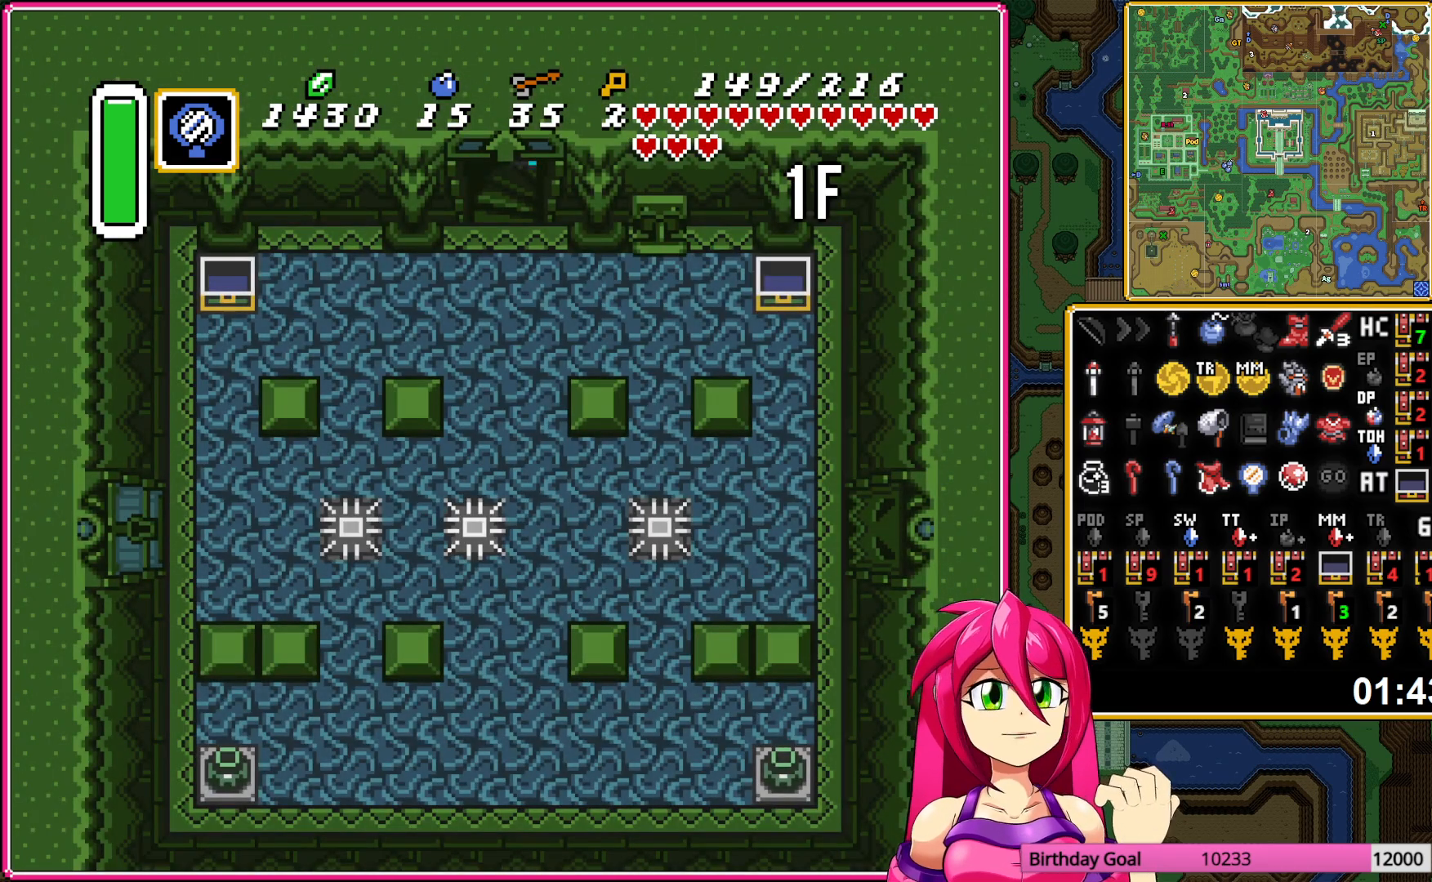
{"buttons": ["DPAD_LEFT"], "events": [[67, "DPAD_LEFT", "down"]]}
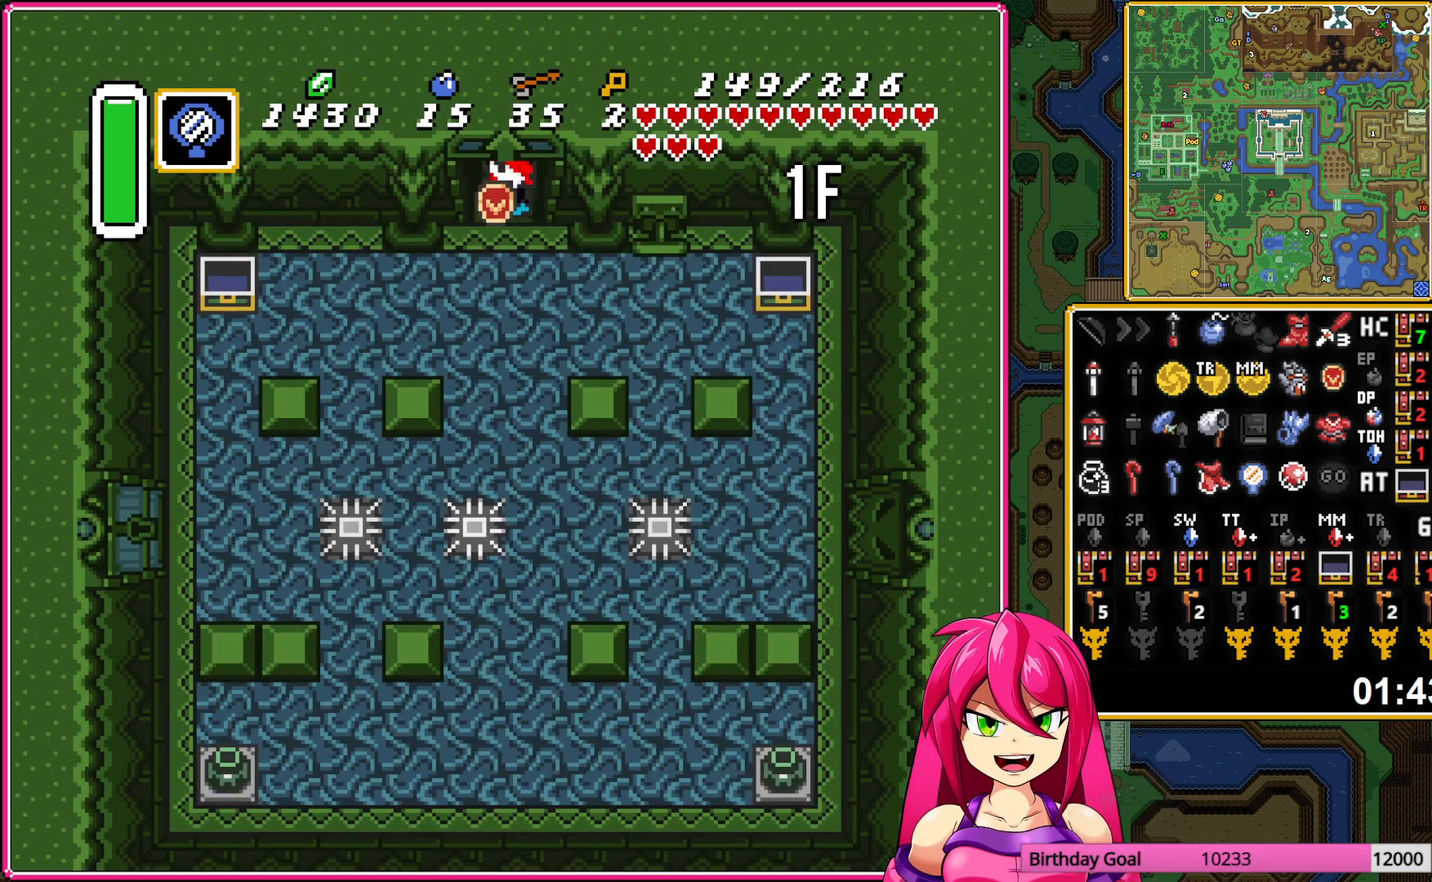
{"buttons": ["L1", "DPAD_DOWN", "DPAD_LEFT"], "events": [[383, "DPAD_DOWN", "down"], [383, "L1", "down"]]}
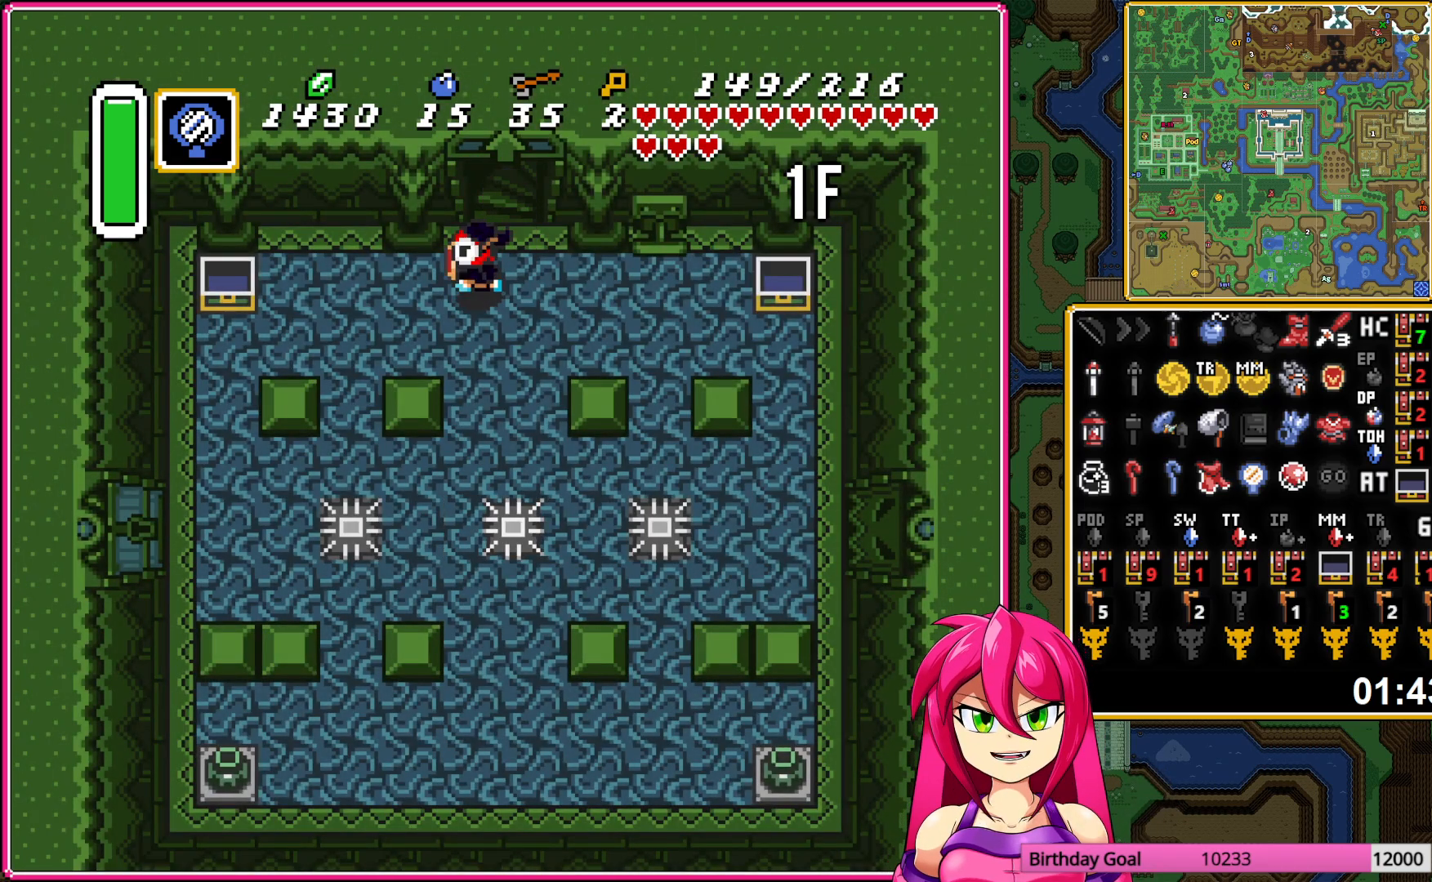
{"buttons": ["DPAD_LEFT"], "events": [[50, "L1", "up"], [183, "L1", "down"], [333, "DPAD_DOWN", "up"], [333, "L1", "up"]]}
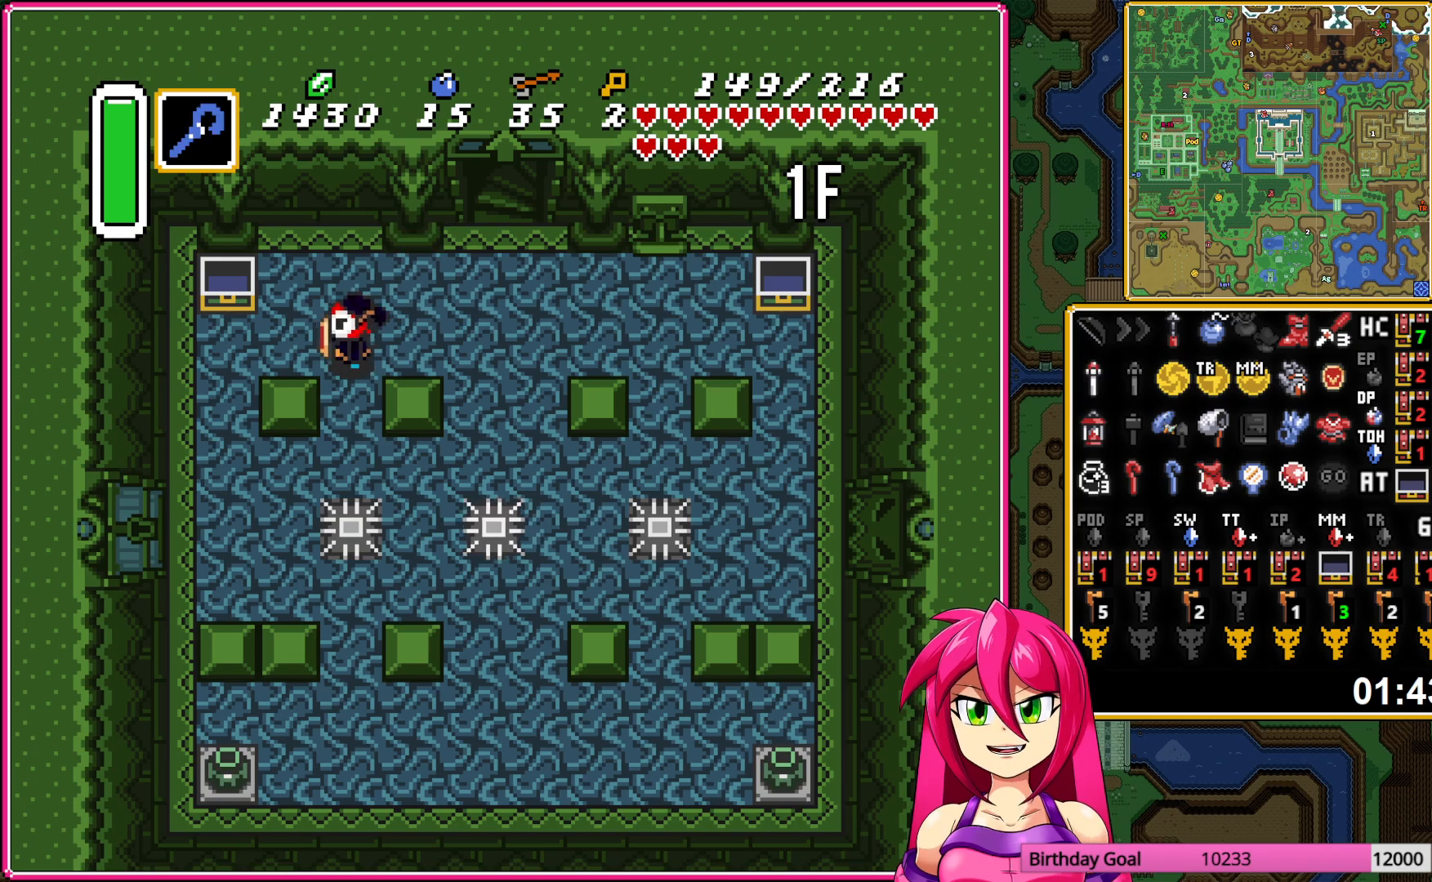
{"buttons": ["DPAD_DOWN"], "events": [[100, "DPAD_DOWN", "down"], [100, "DPAD_LEFT", "up"], [150, "L1", "down"], [300, "L1", "up"]]}
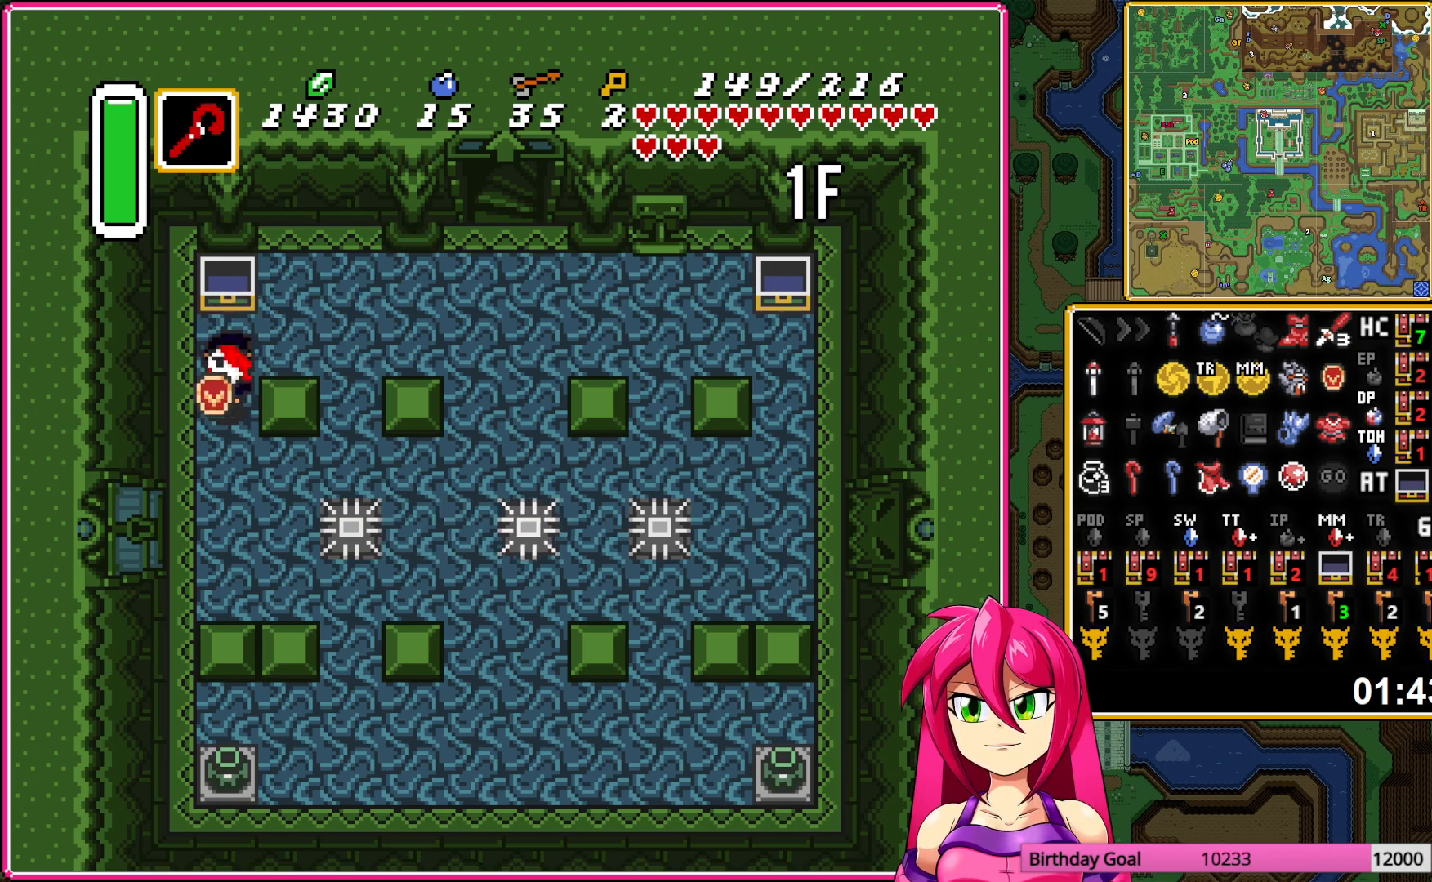
{"buttons": ["DPAD_DOWN", "DPAD_RIGHT"], "events": [[283, "DPAD_RIGHT", "down"]]}
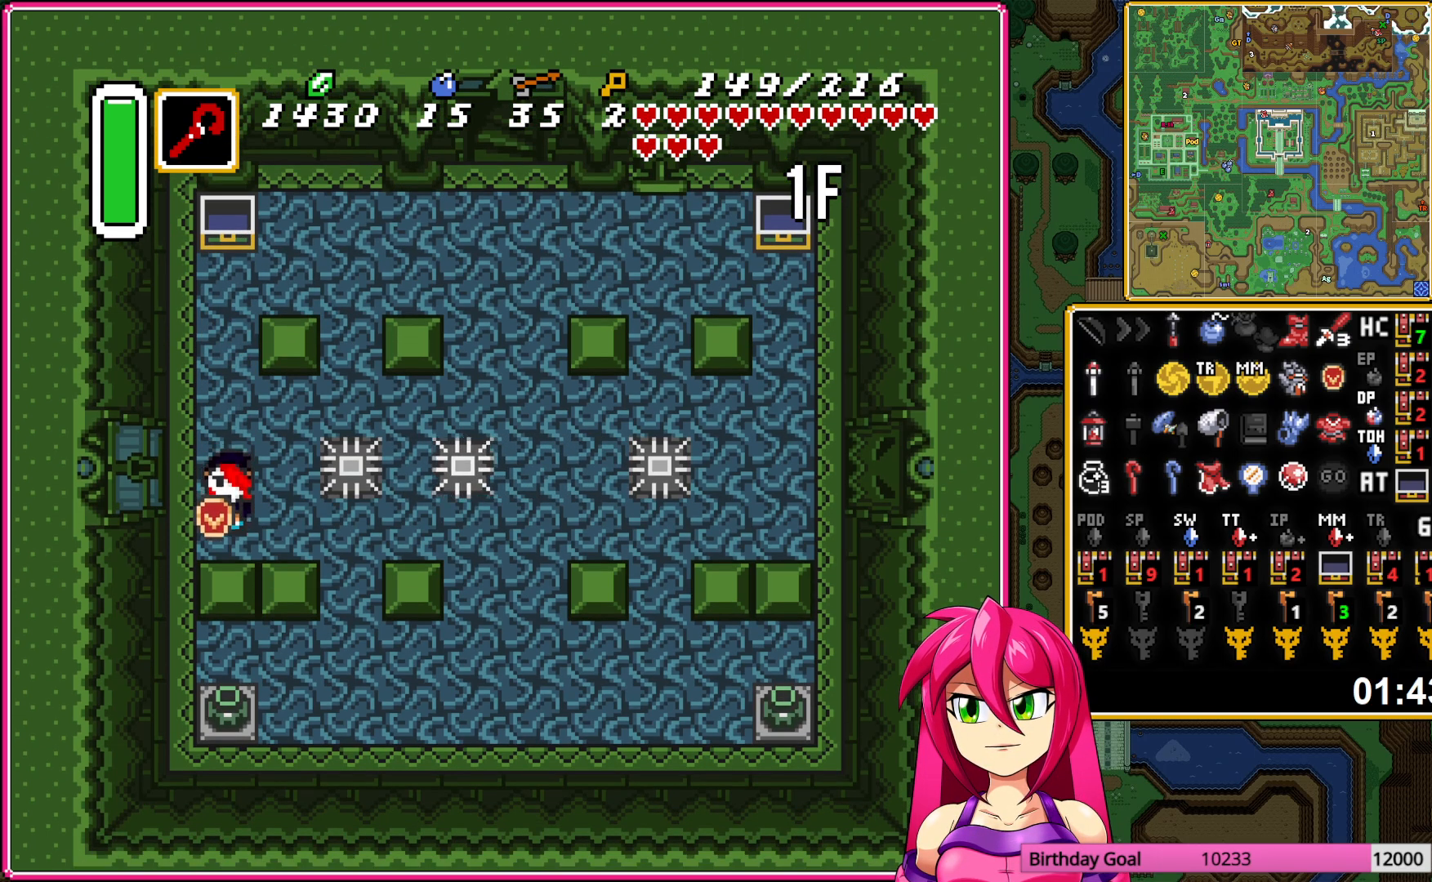
{"buttons": ["DPAD_DOWN"], "events": [[183, "DPAD_RIGHT", "up"]]}
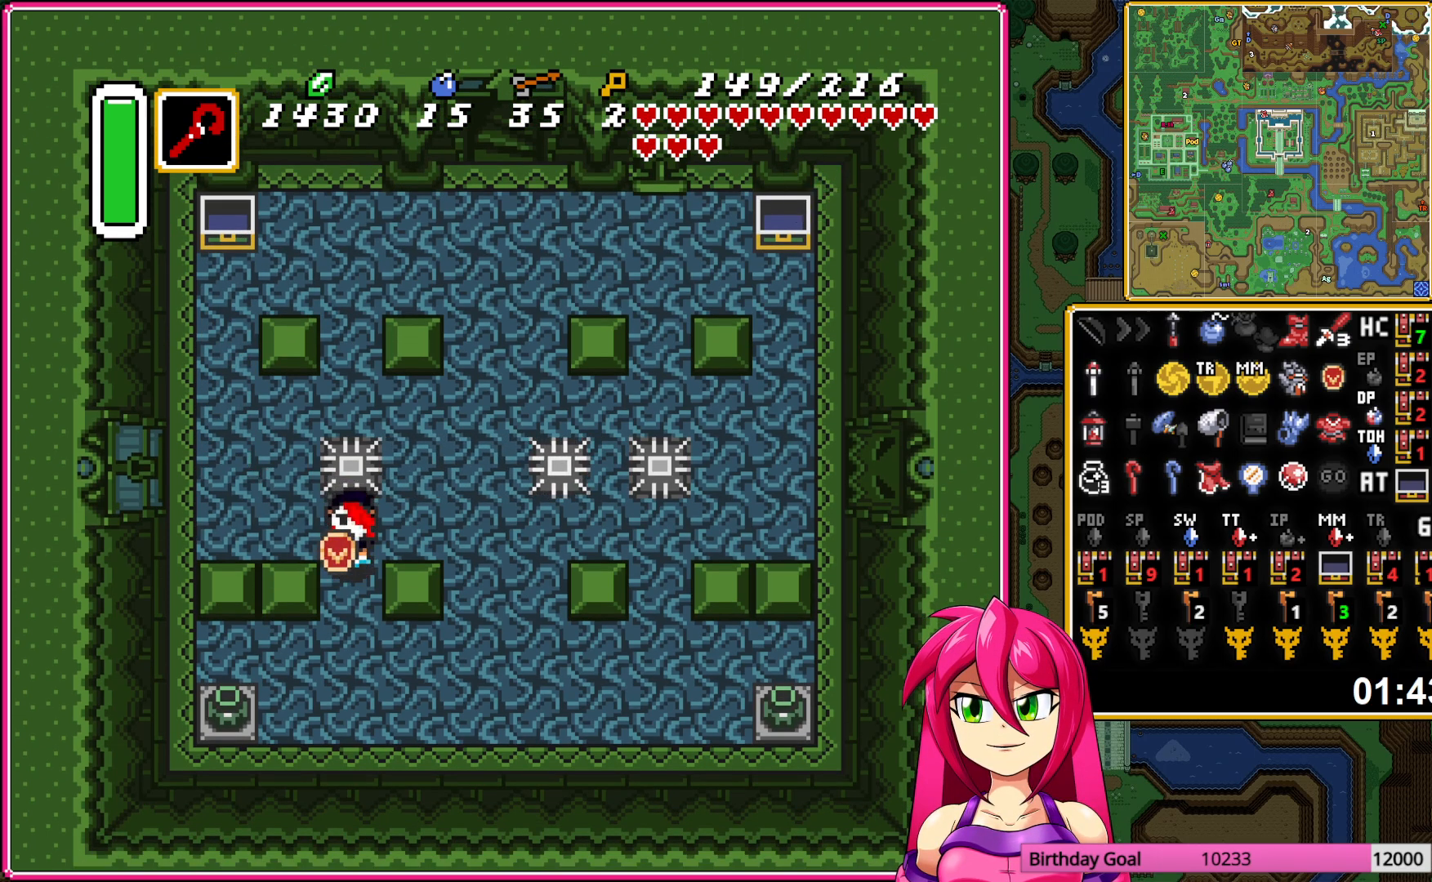
{"buttons": [], "events": [[167, "DPAD_LEFT", "down"], [183, "DPAD_DOWN", "up"], [367, "A", "down"], [467, "DPAD_LEFT", "up"], [483, "A", "up"]]}
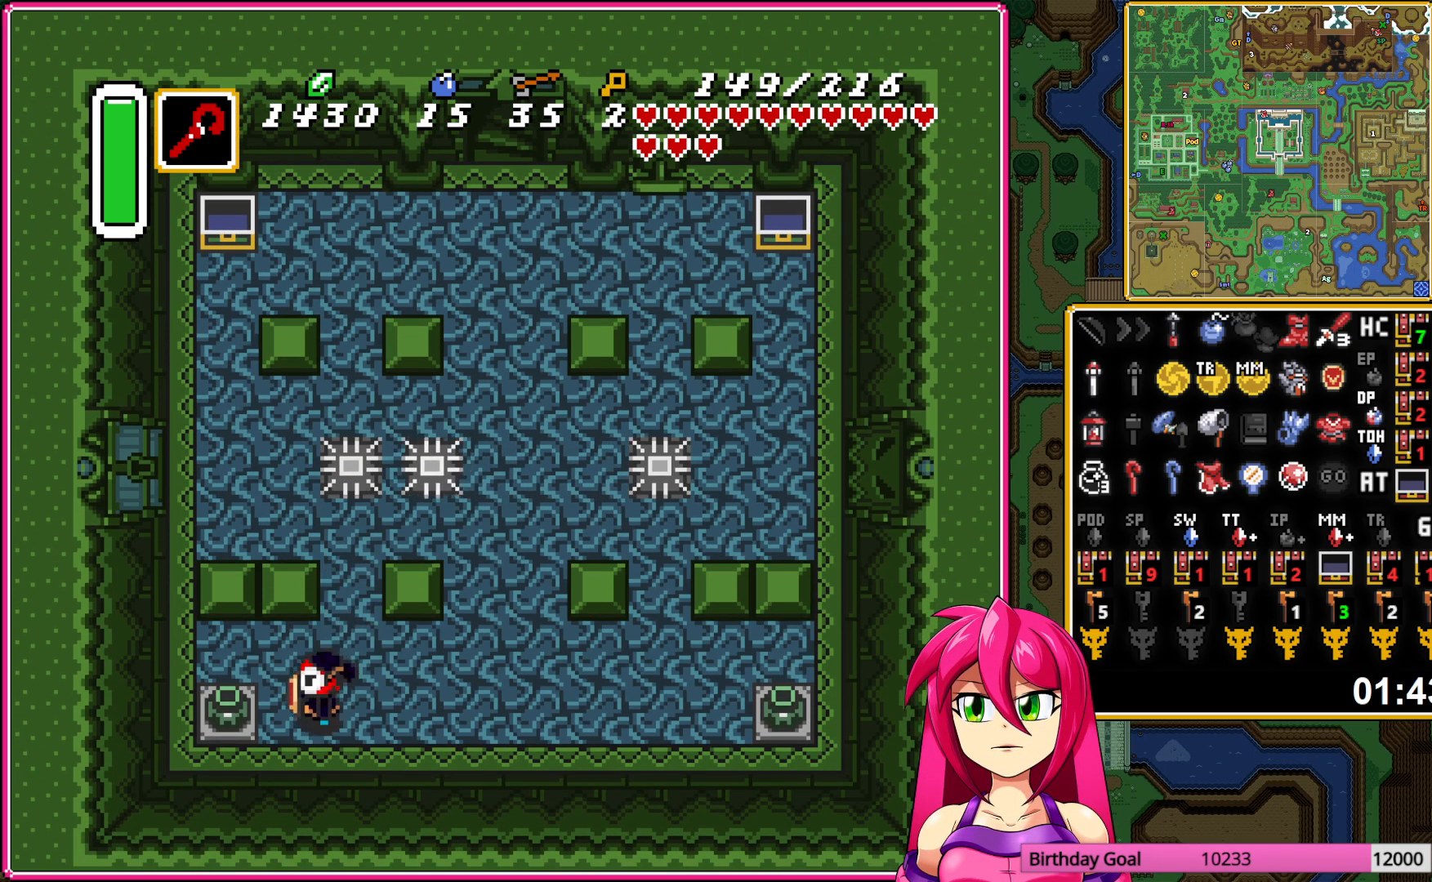
{"buttons": ["Y"], "events": [[67, "A", "down"], [183, "A", "up"], [317, "A", "down"], [400, "A", "up"], [467, "Y", "down"]]}
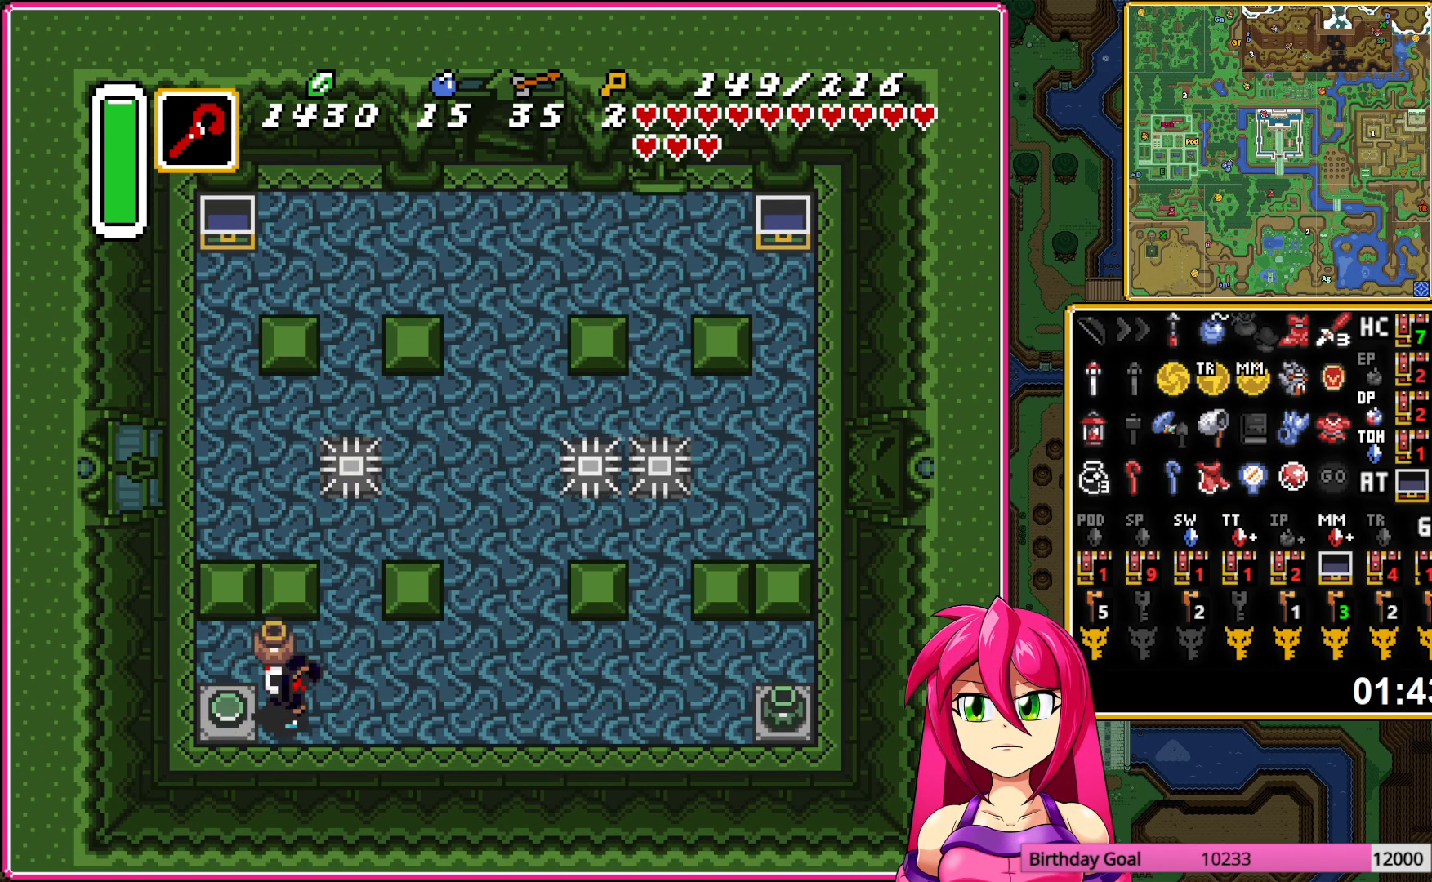
{"buttons": ["DPAD_UP", "DPAD_RIGHT"], "events": [[83, "DPAD_RIGHT", "down"], [83, "Y", "up"], [117, "DPAD_UP", "down"]]}
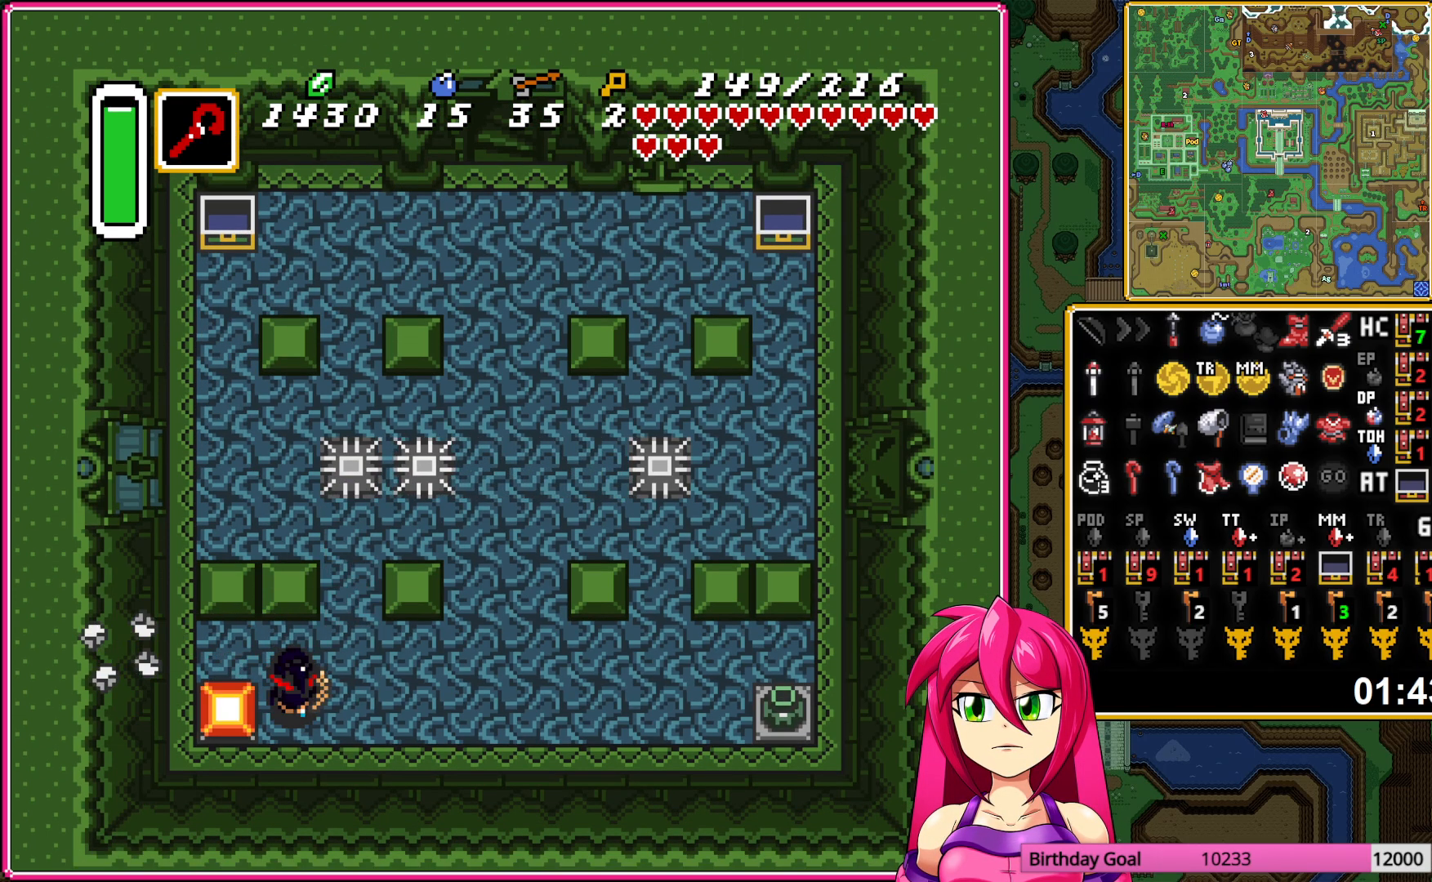
{"buttons": ["DPAD_UP"], "events": [[233, "DPAD_RIGHT", "up"]]}
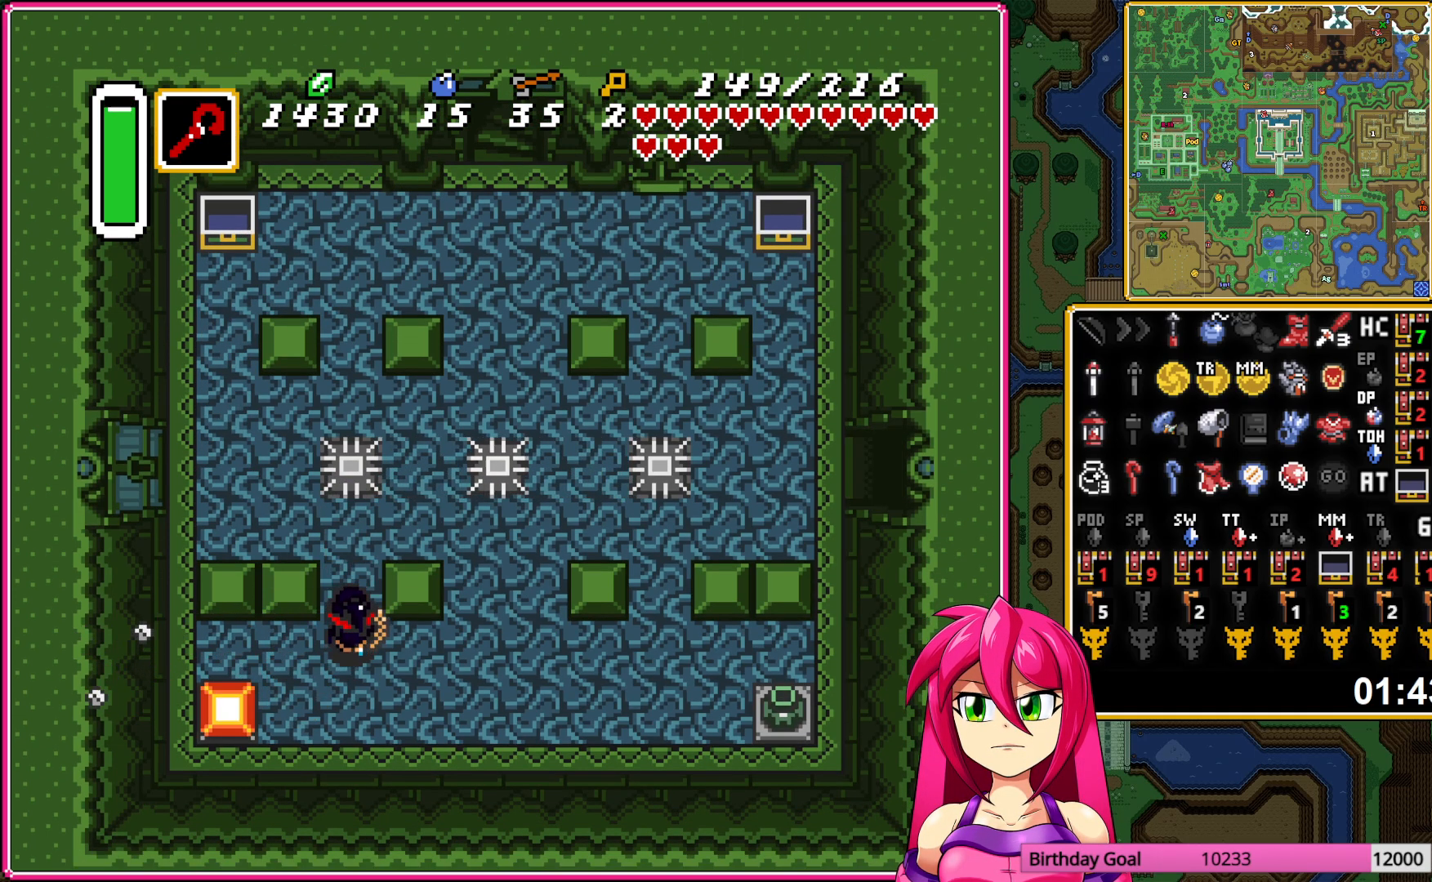
{"buttons": ["A"], "events": [[17, "A", "down"], [17, "DPAD_RIGHT", "down"], [33, "DPAD_UP", "up"], [217, "DPAD_RIGHT", "up"]]}
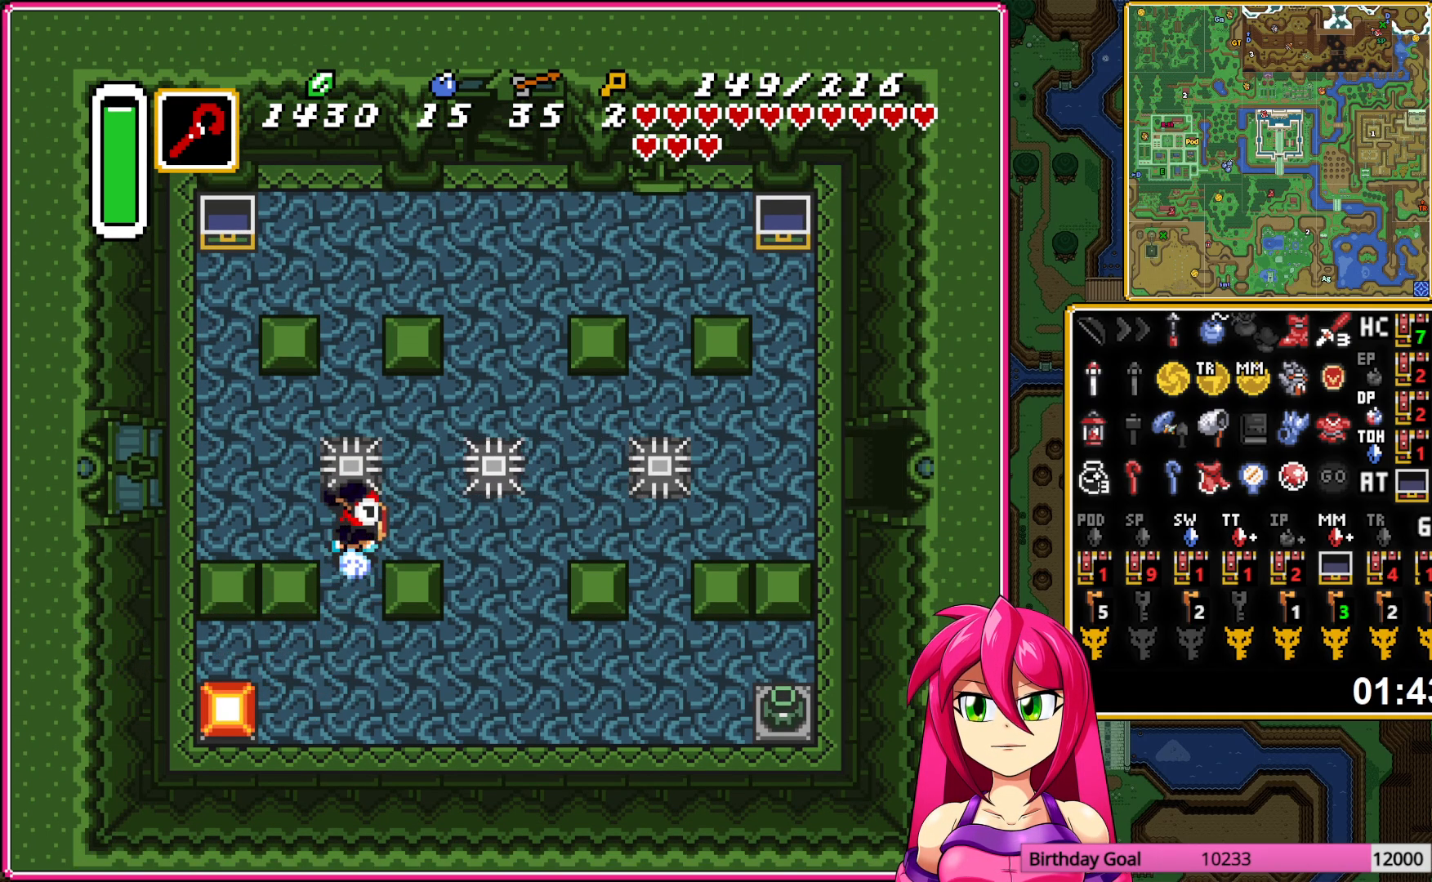
{"buttons": ["DPAD_UP"], "events": [[500, "A", "up"], [500, "DPAD_UP", "down"]]}
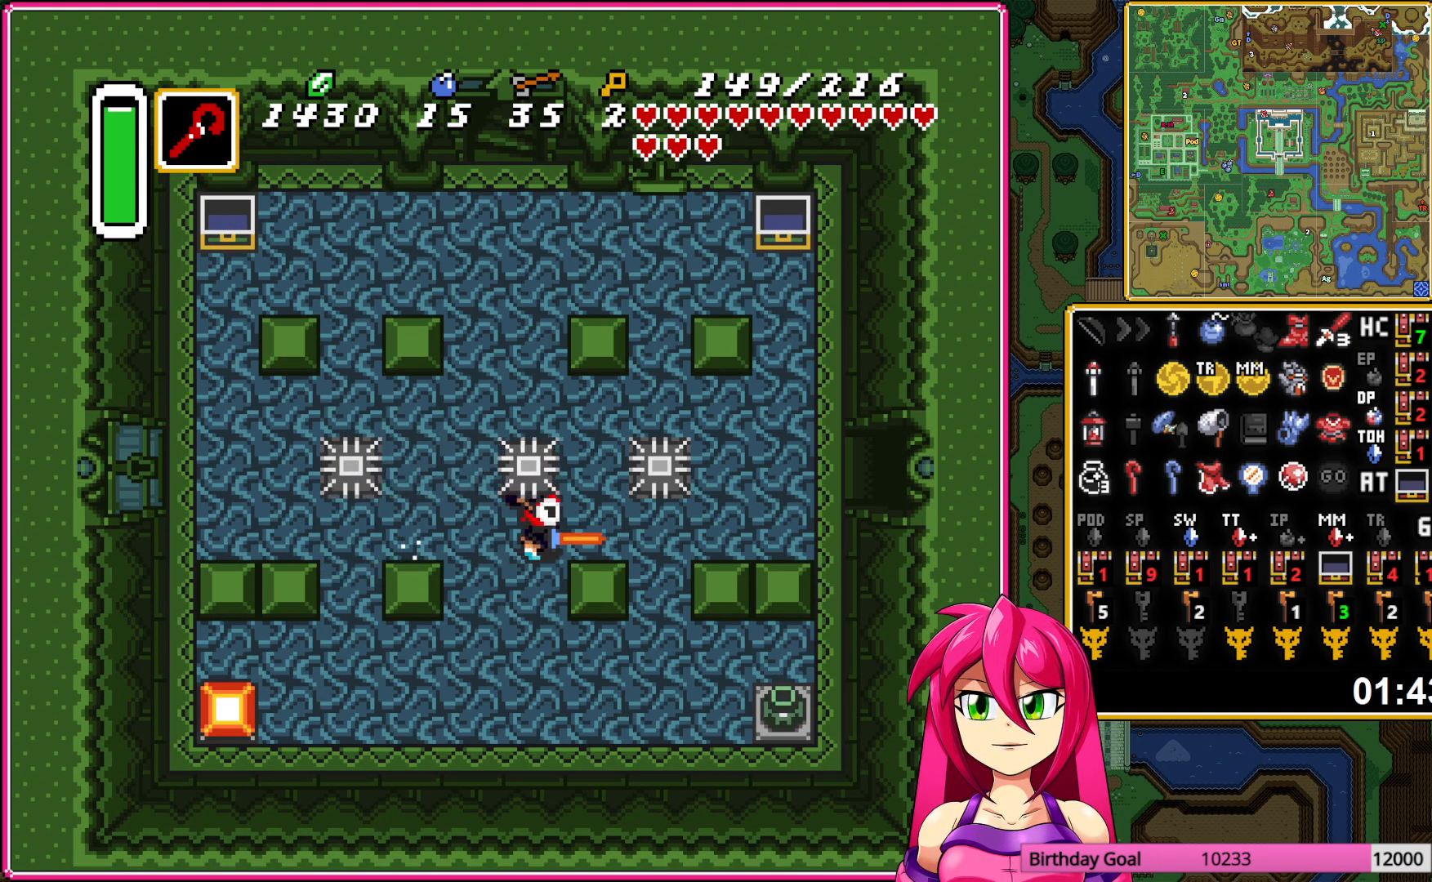
{"buttons": ["DPAD_RIGHT"], "events": [[150, "DPAD_RIGHT", "down"], [200, "DPAD_UP", "up"]]}
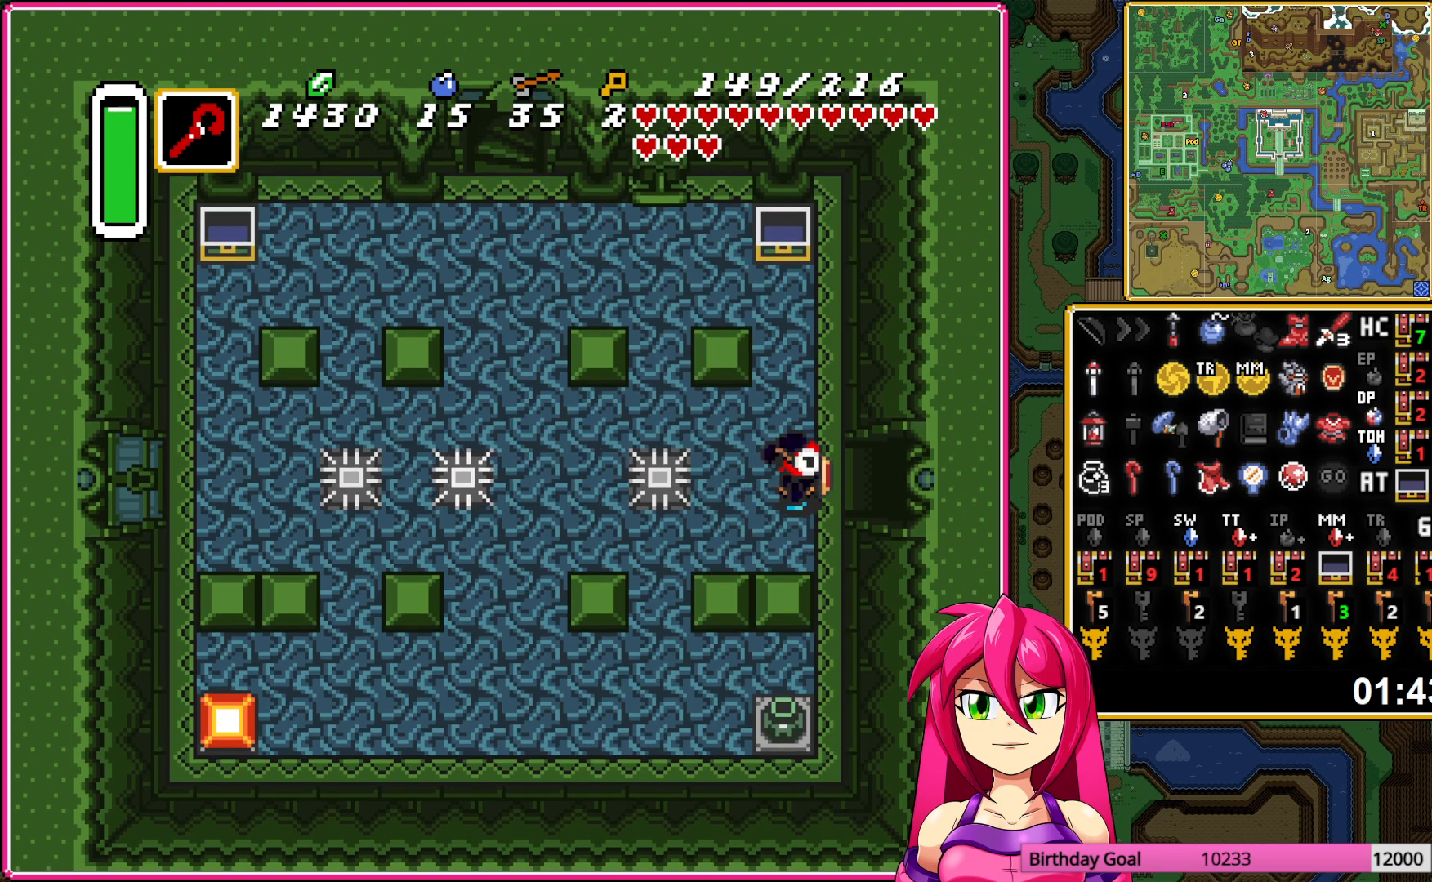
{"buttons": ["A", "DPAD_RIGHT"], "events": [[500, "A", "down"]]}
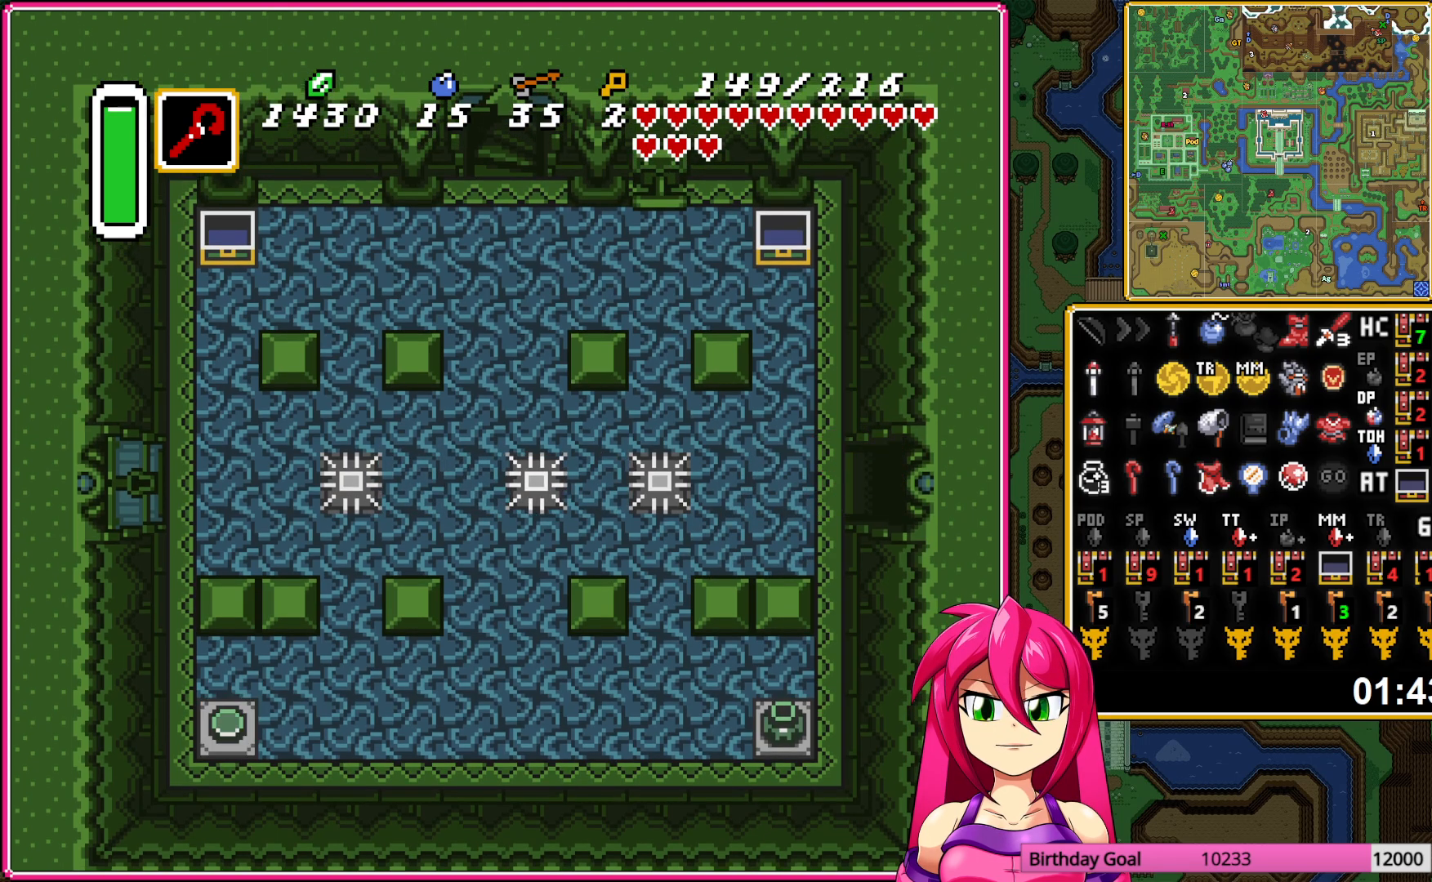
{"buttons": ["A"], "events": [[83, "DPAD_RIGHT", "up"], [117, "A", "up"], [250, "A", "down"], [350, "A", "up"], [467, "A", "down"]]}
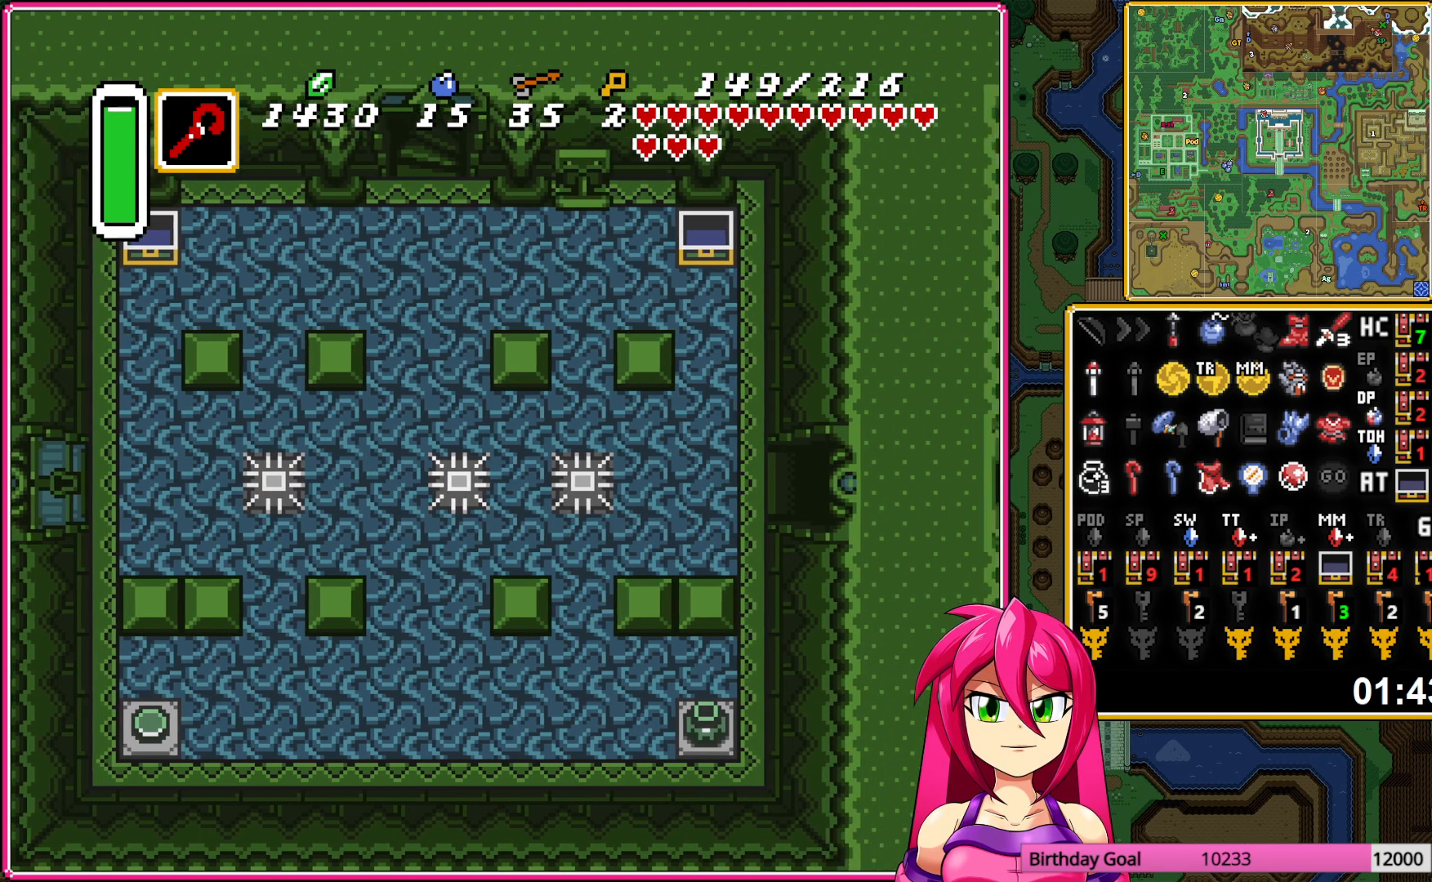
{"buttons": ["A"], "events": [[67, "A", "up"], [183, "A", "down"], [300, "A", "up"], [400, "A", "down"]]}
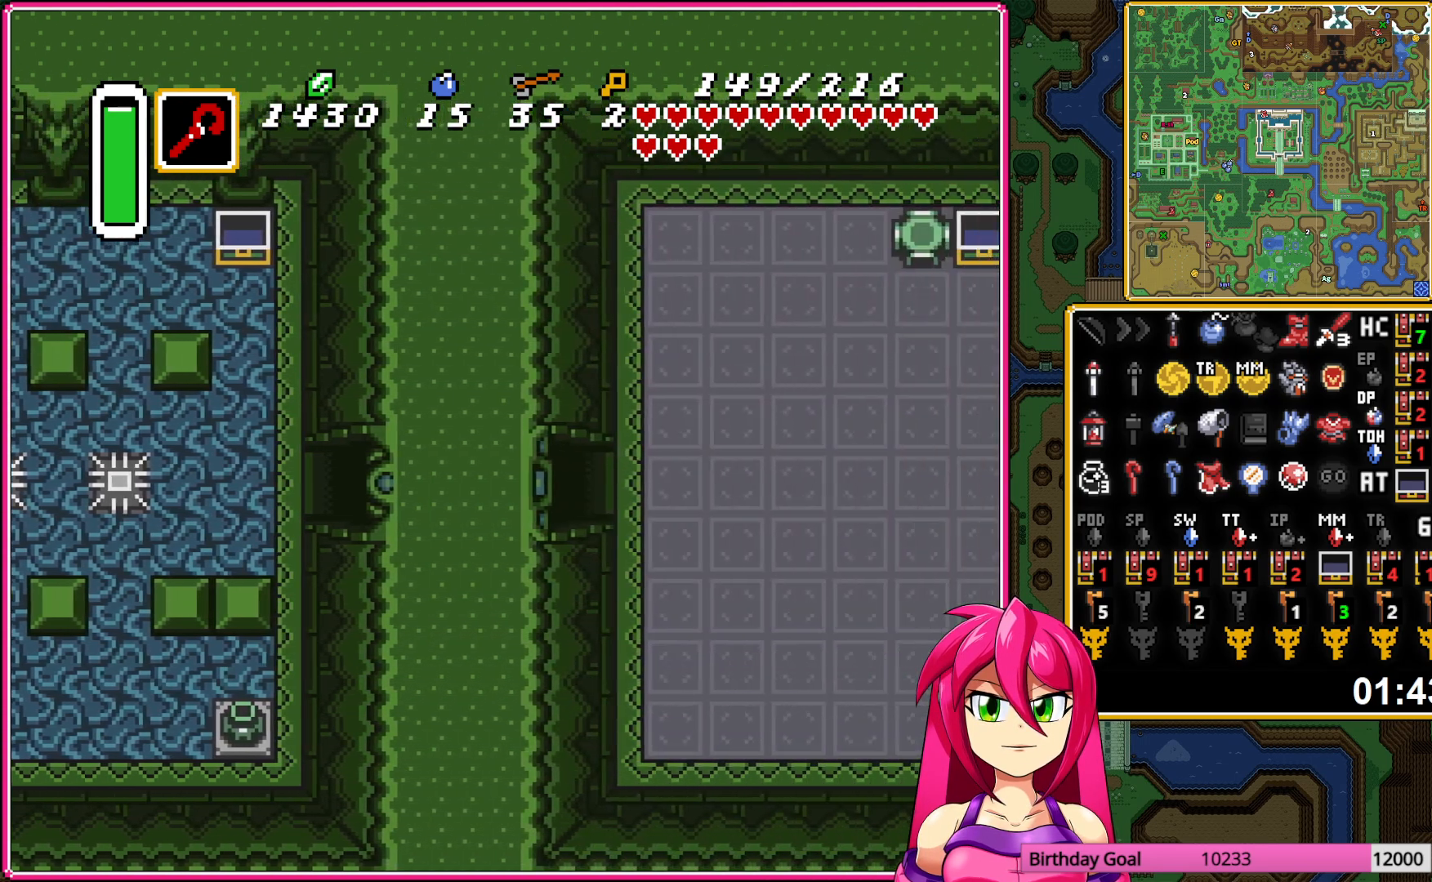
{"buttons": [], "events": [[17, "A", "up"], [100, "A", "down"], [217, "A", "up"]]}